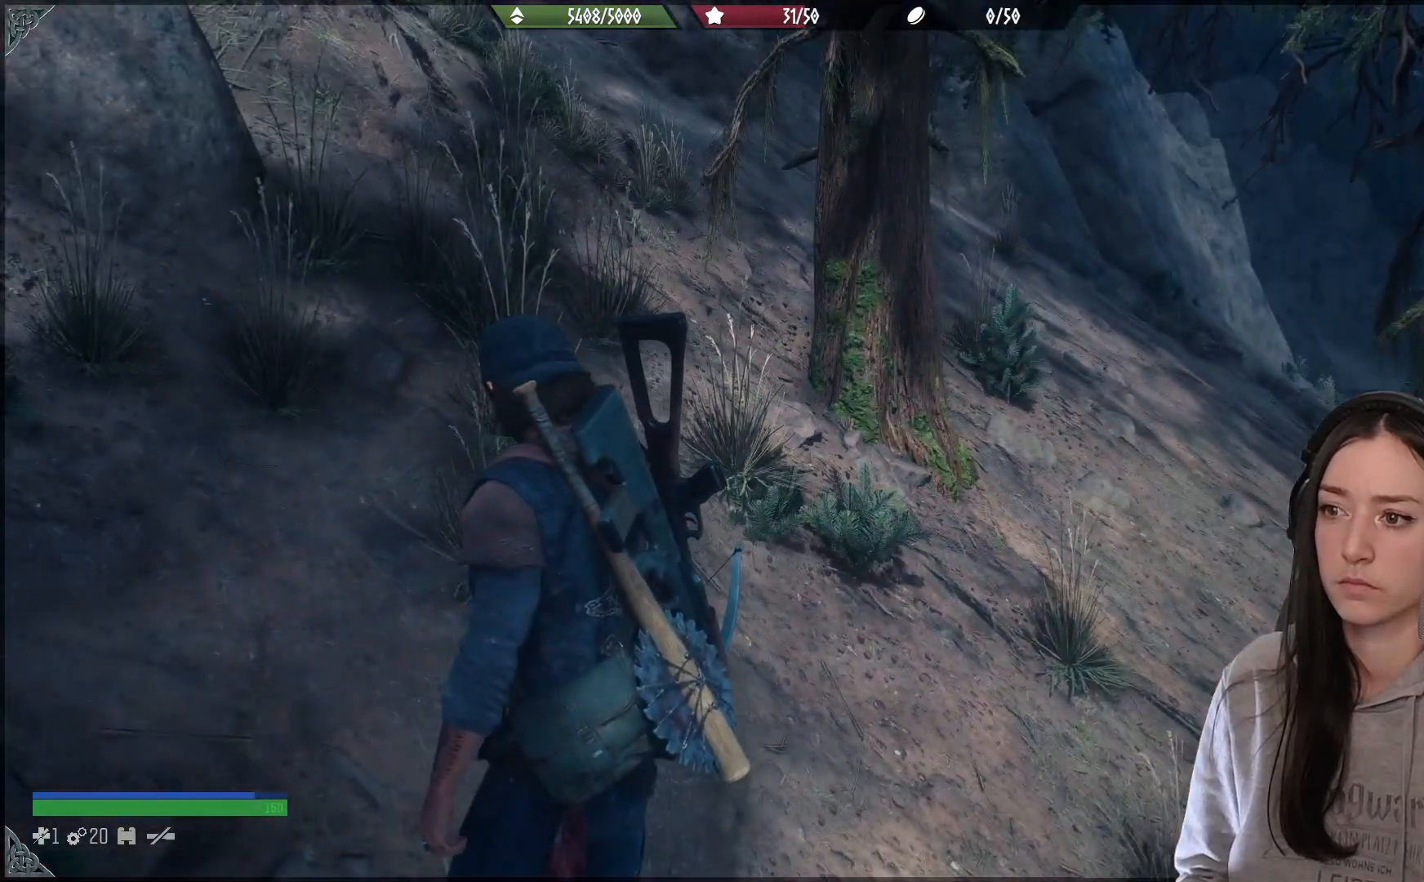
Gameplay with a controller (Xbox layout); each line is a JSON object with the inputs held at the frame after it. "events" lists button and stick changes between this image and that frame as [ms after this image, input, new state], when the widget could be followed in between.
{"buttons": [], "left_stick": "center", "right_stick": "right", "events": [[383, "right_stick", "right"]]}
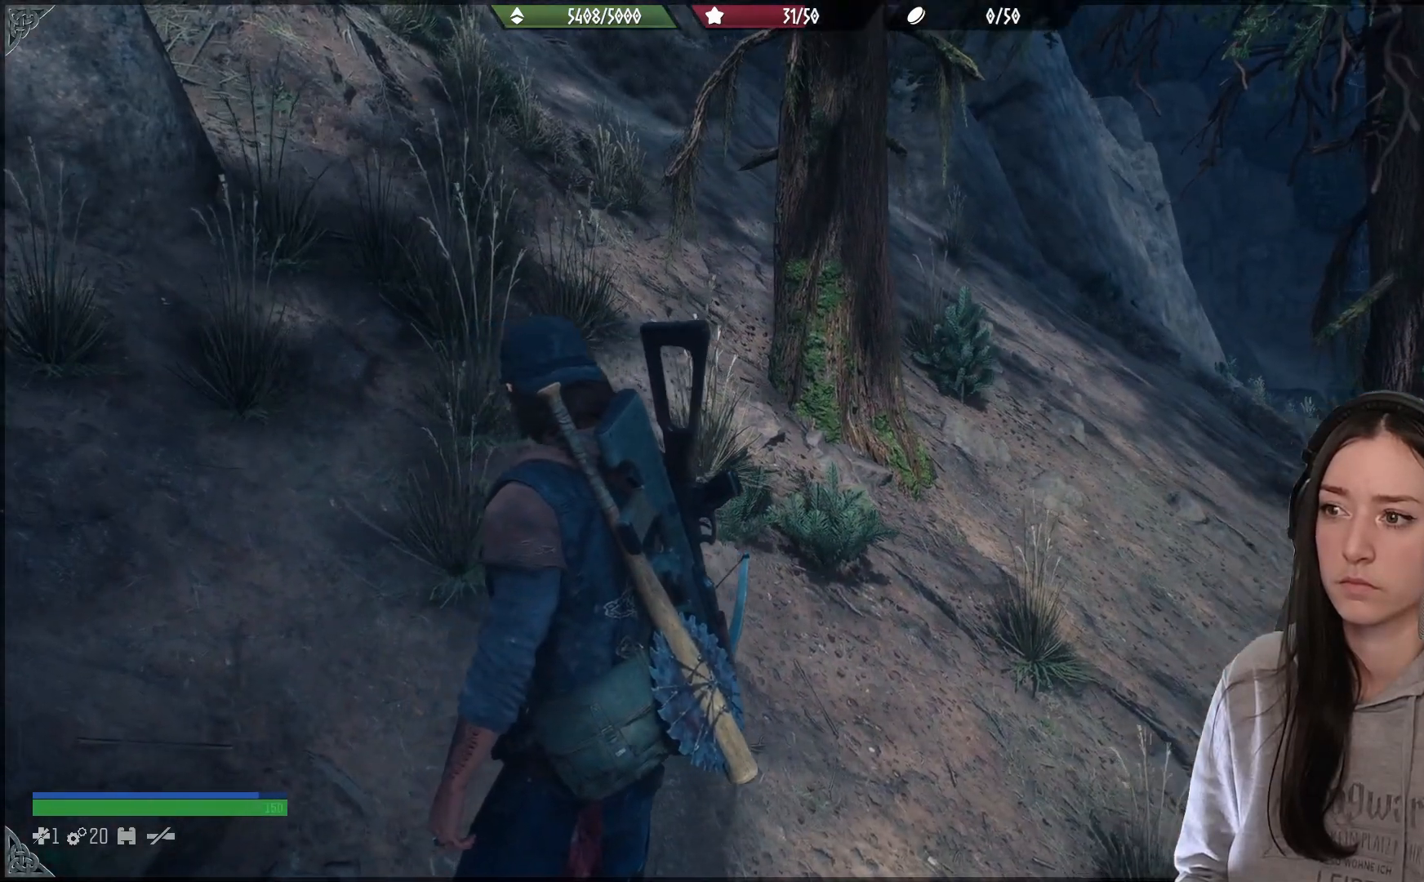
{"buttons": [], "left_stick": "center", "right_stick": "down-right", "events": [[417, "right_stick", "down-right"]]}
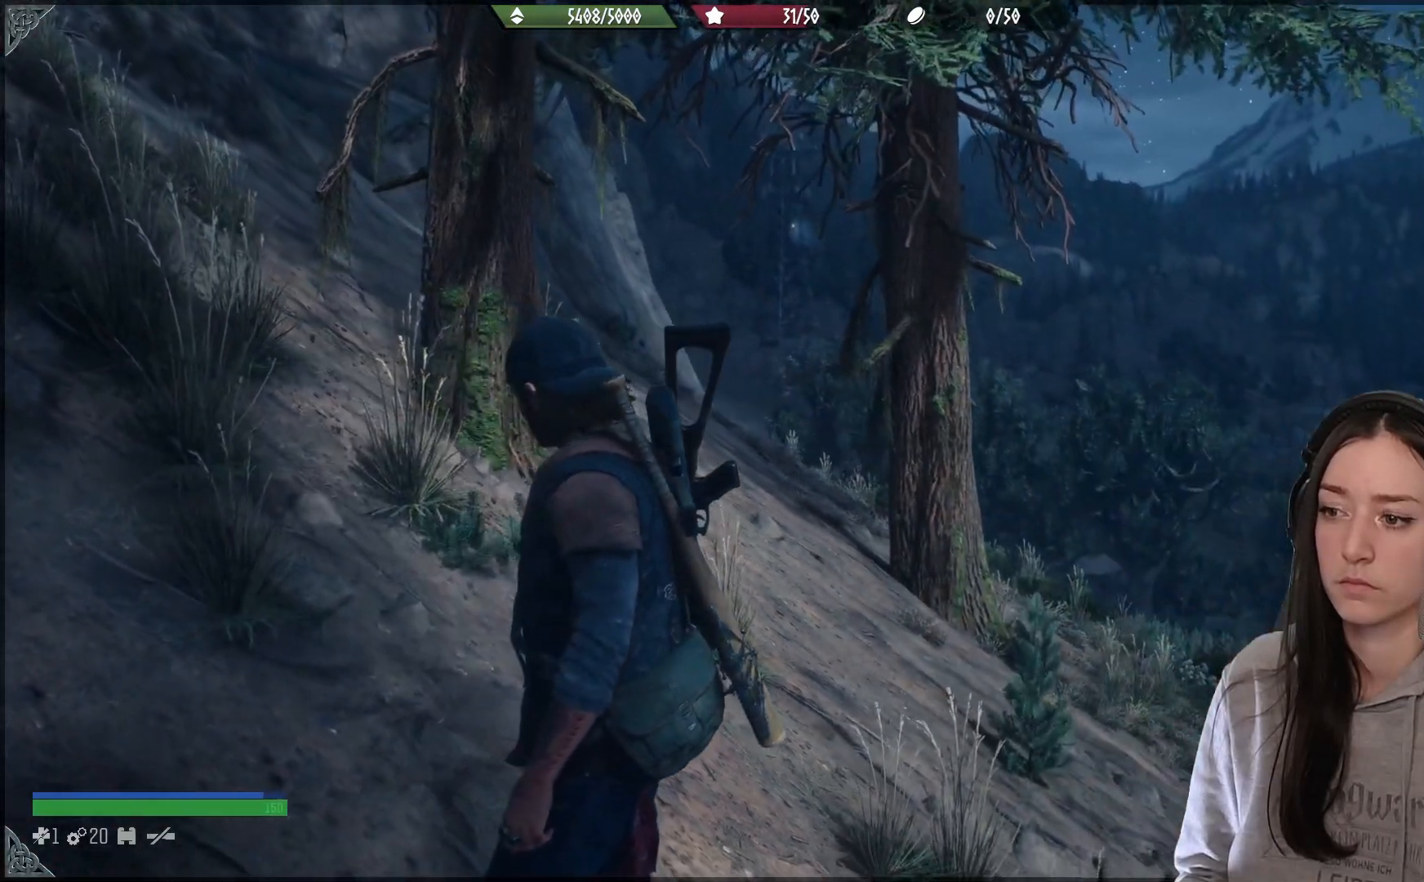
{"buttons": [], "left_stick": "up-right", "right_stick": "right", "events": [[233, "right_stick", "right"], [483, "left_stick", "up-right"]]}
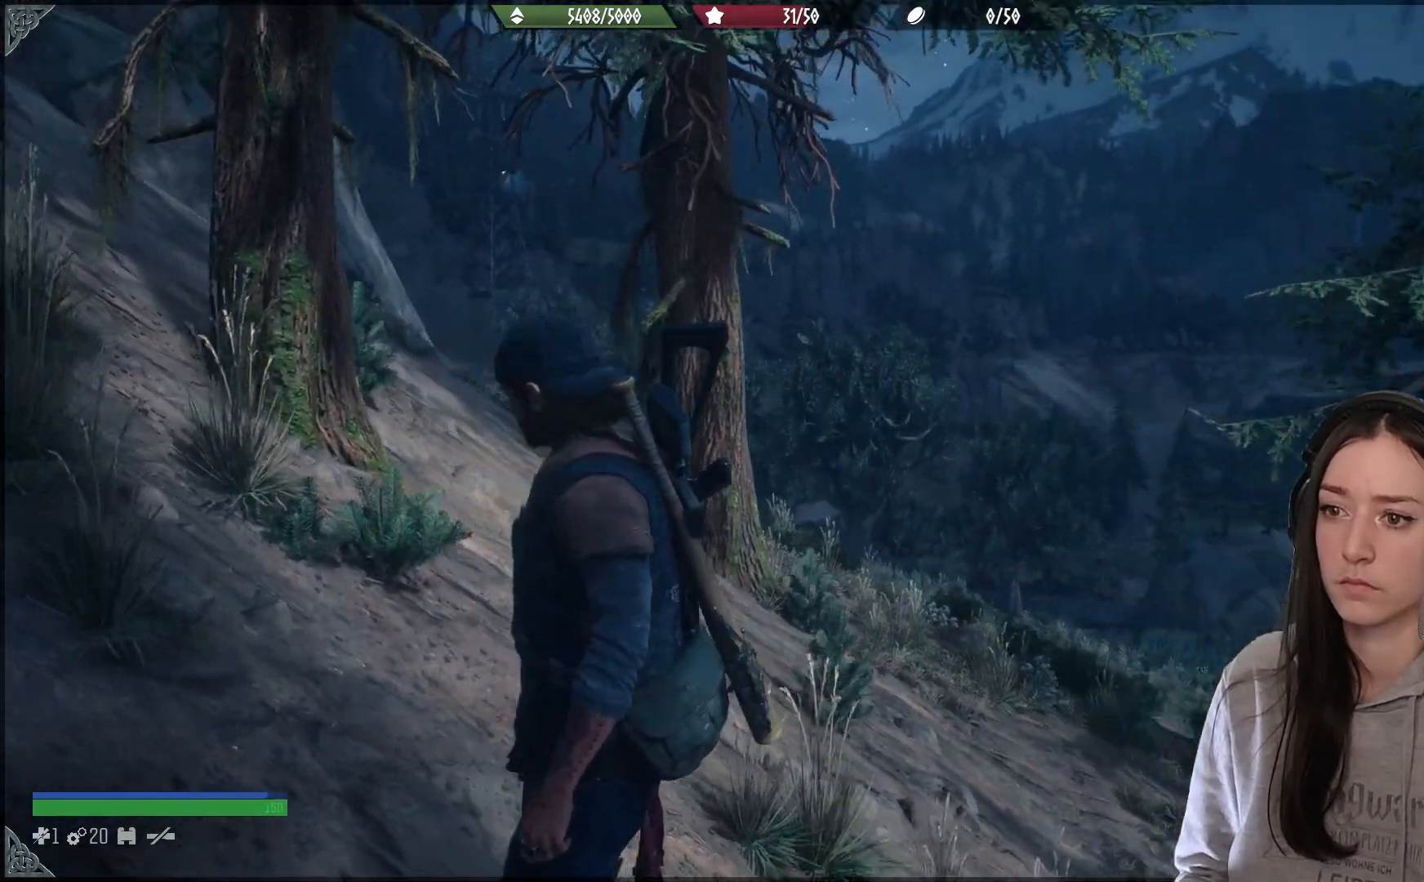
{"buttons": [], "left_stick": "center", "right_stick": "center", "events": [[217, "left_stick", "center"], [267, "right_stick", "center"]]}
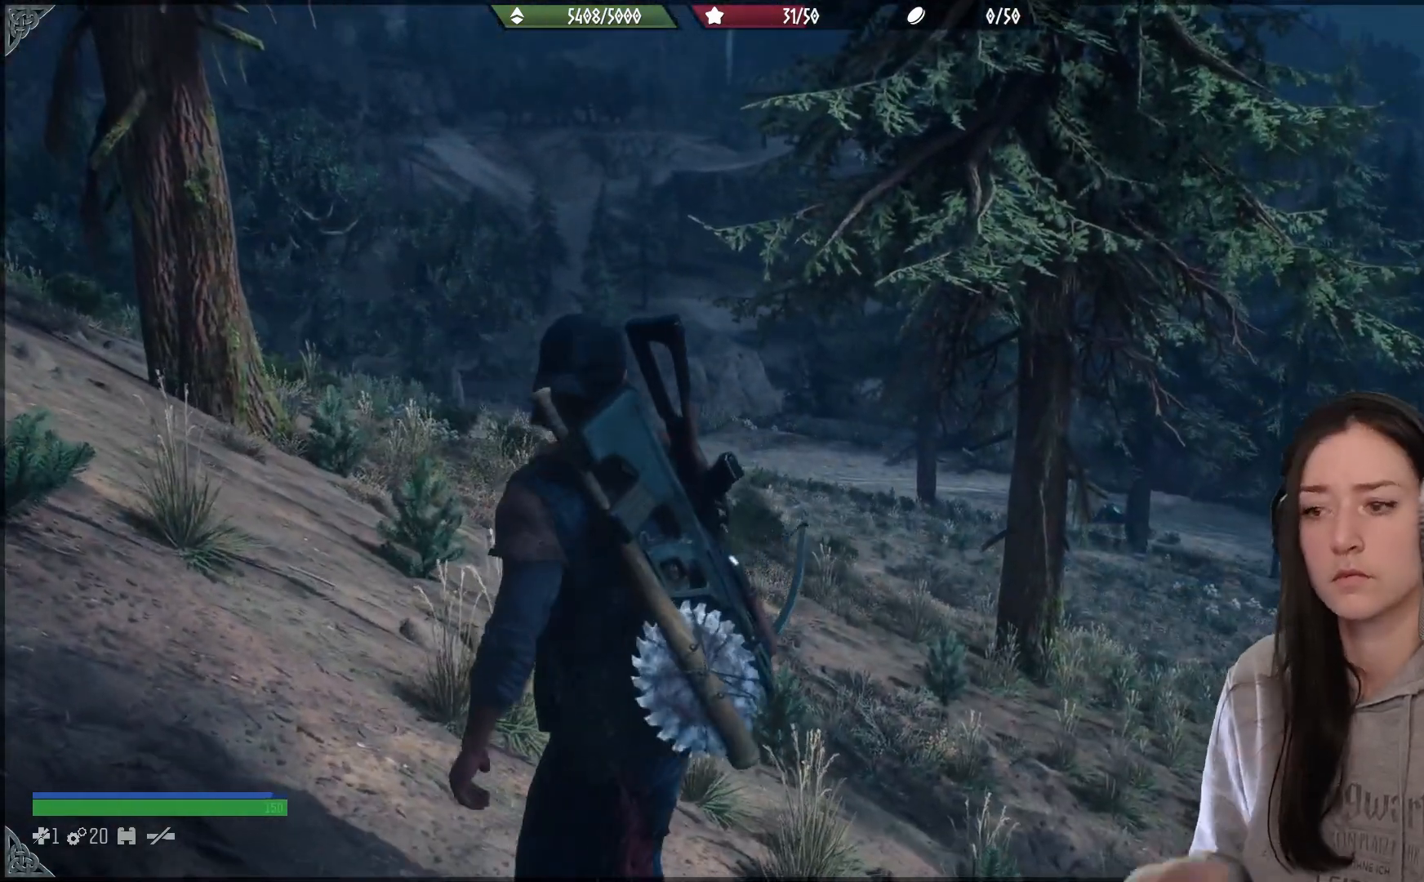
{"buttons": [], "left_stick": "center", "right_stick": "center", "events": []}
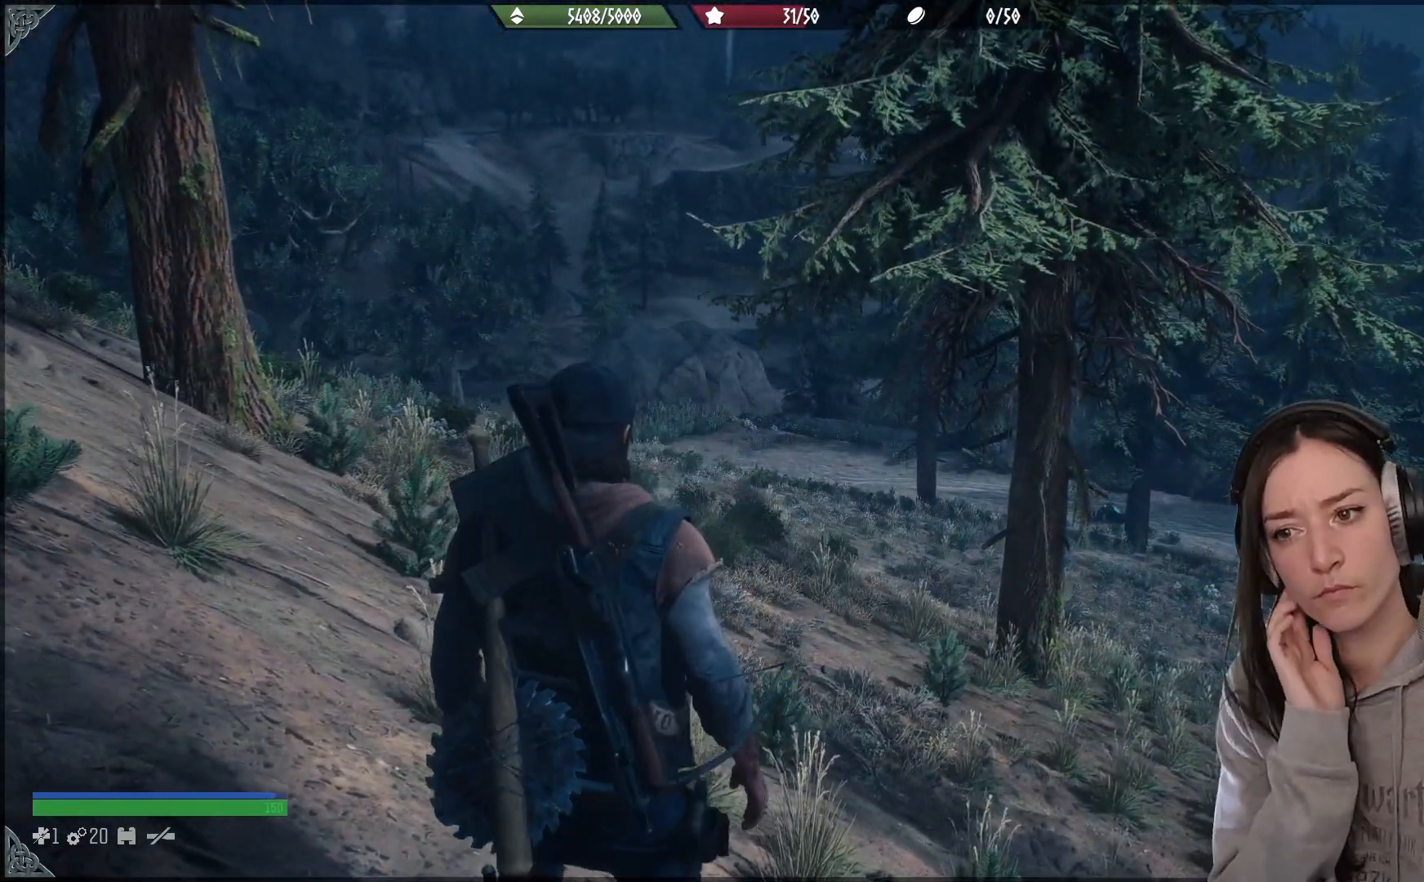
{"buttons": [], "left_stick": "center", "right_stick": "center", "events": []}
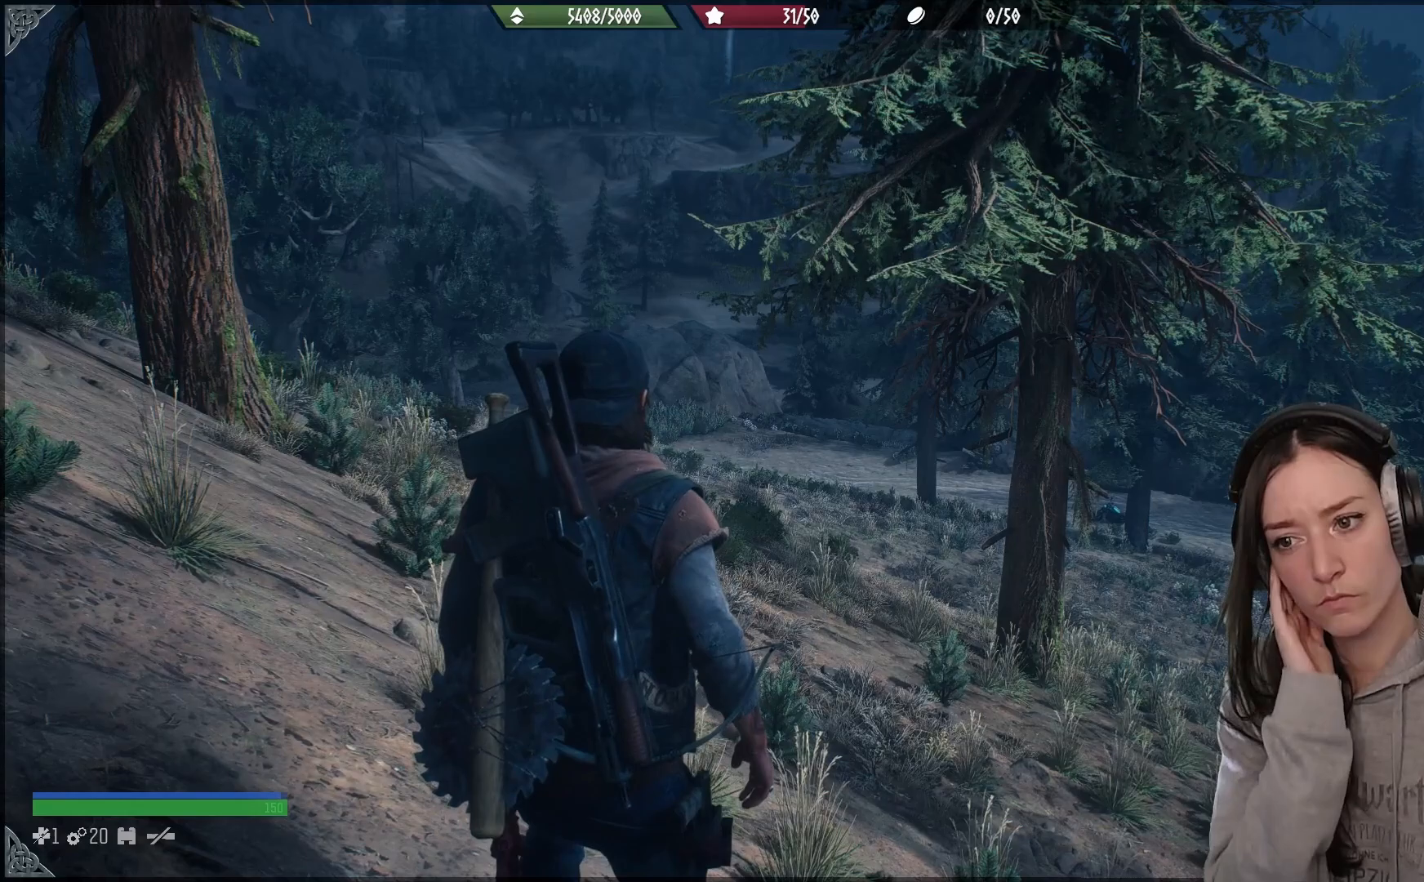
{"buttons": [], "left_stick": "center", "right_stick": "center", "events": []}
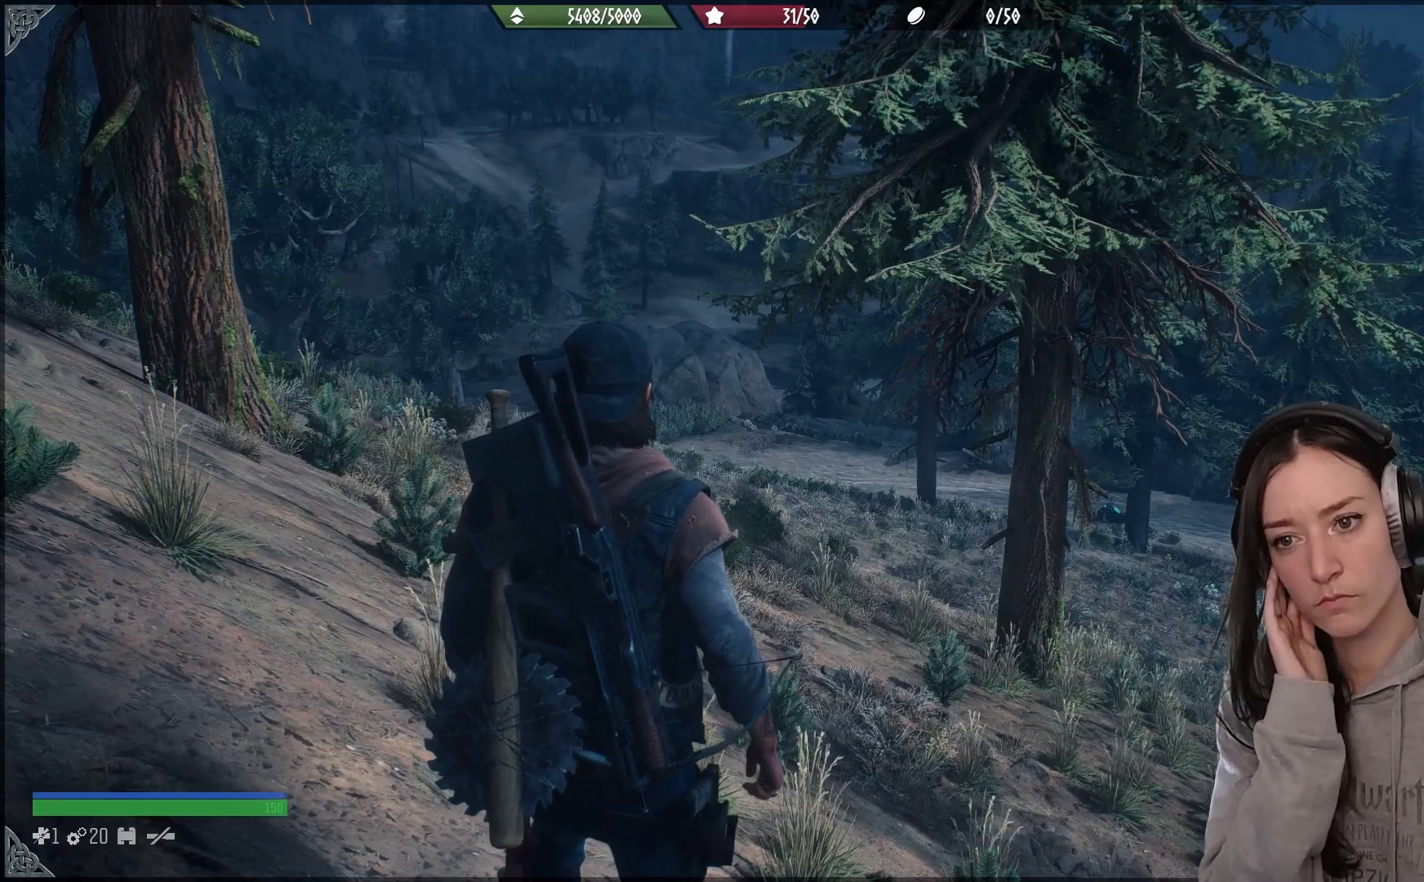
{"buttons": [], "left_stick": "center", "right_stick": "center", "events": []}
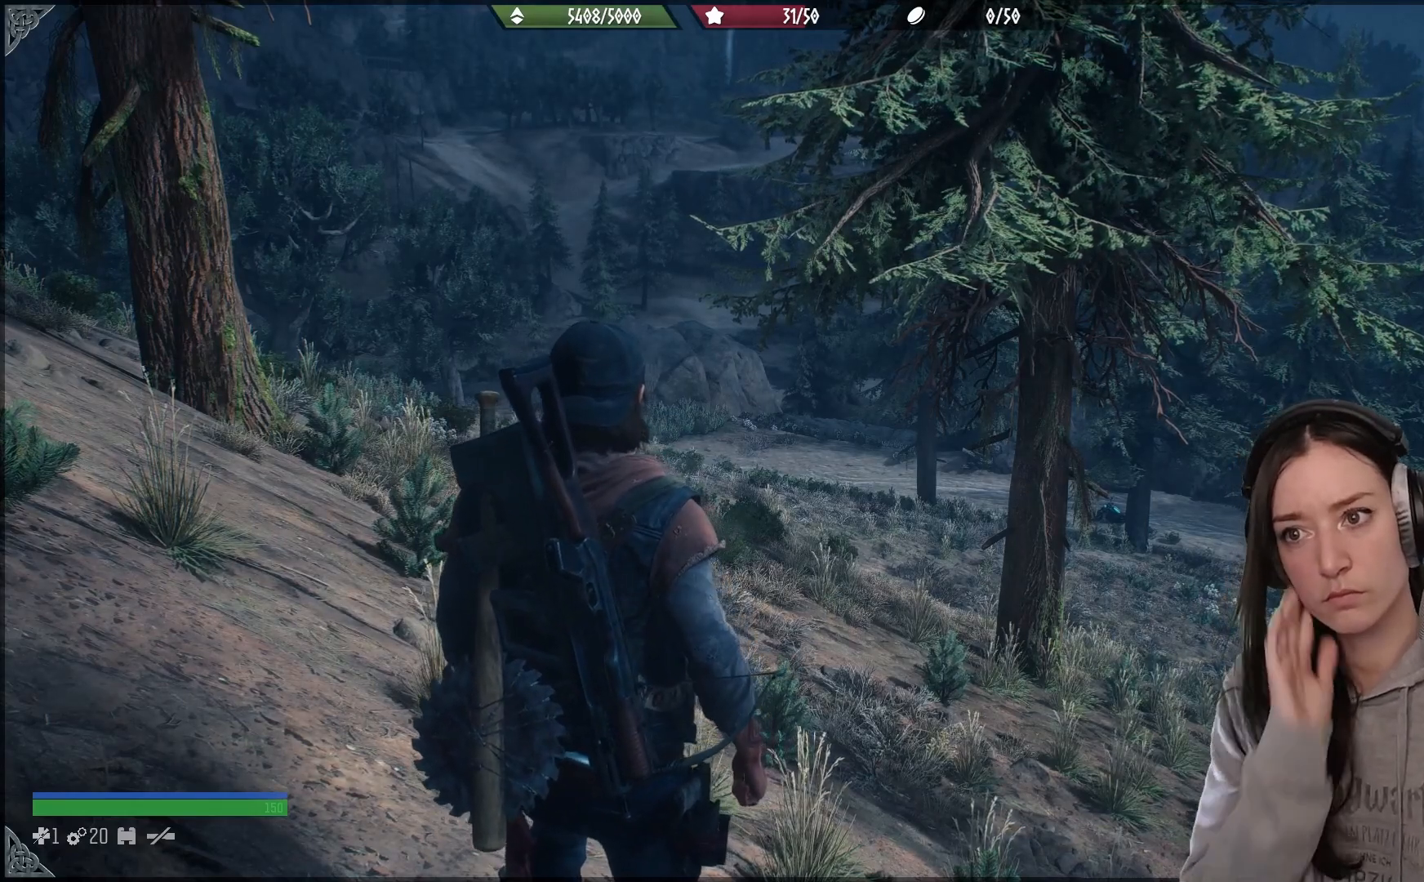
{"buttons": [], "left_stick": "center", "right_stick": "center", "events": []}
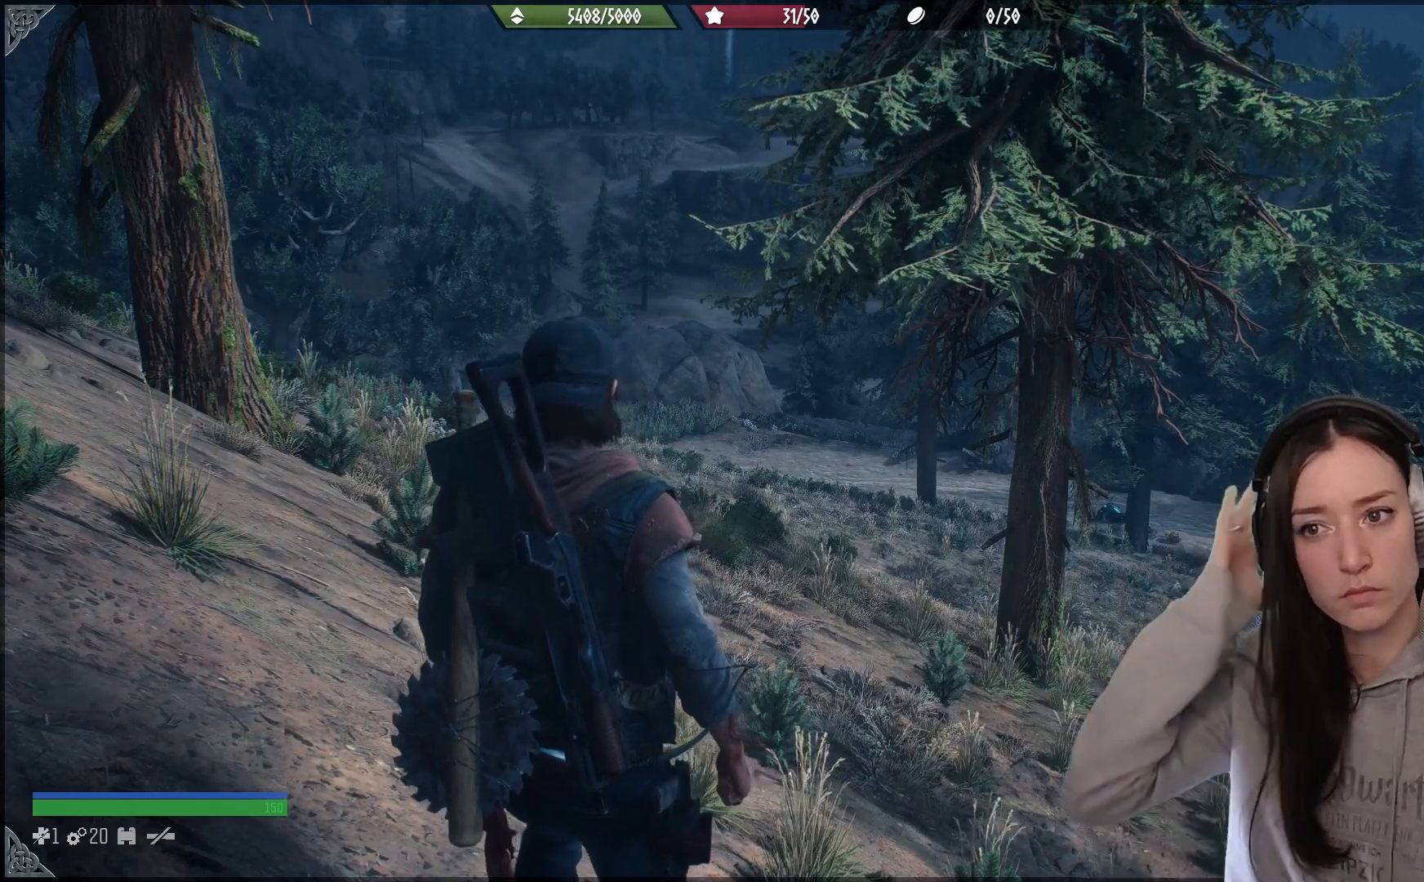
{"buttons": [], "left_stick": "center", "right_stick": "center", "events": []}
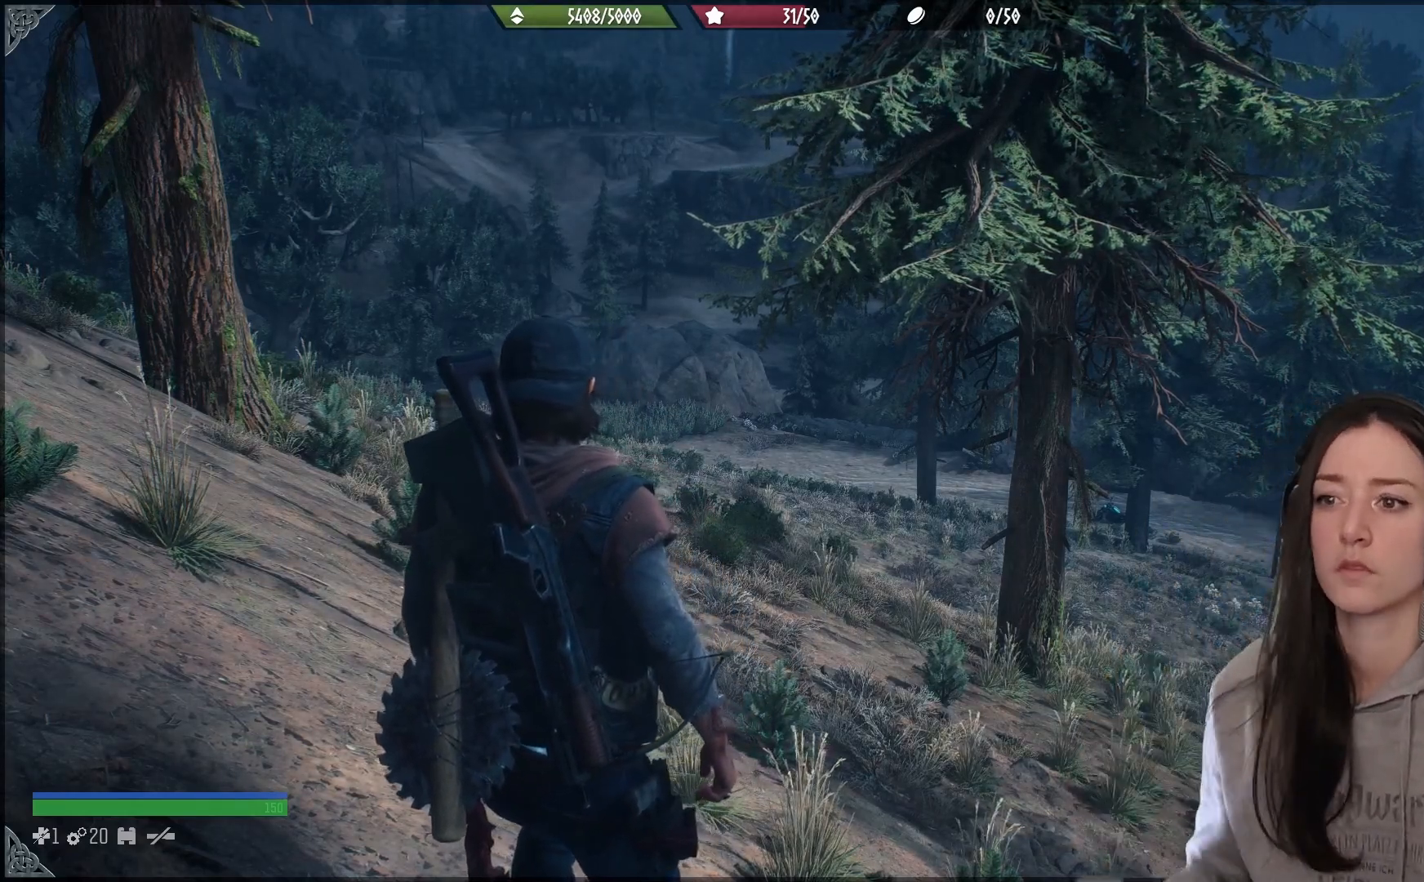
{"buttons": [], "left_stick": "center", "right_stick": "center", "events": []}
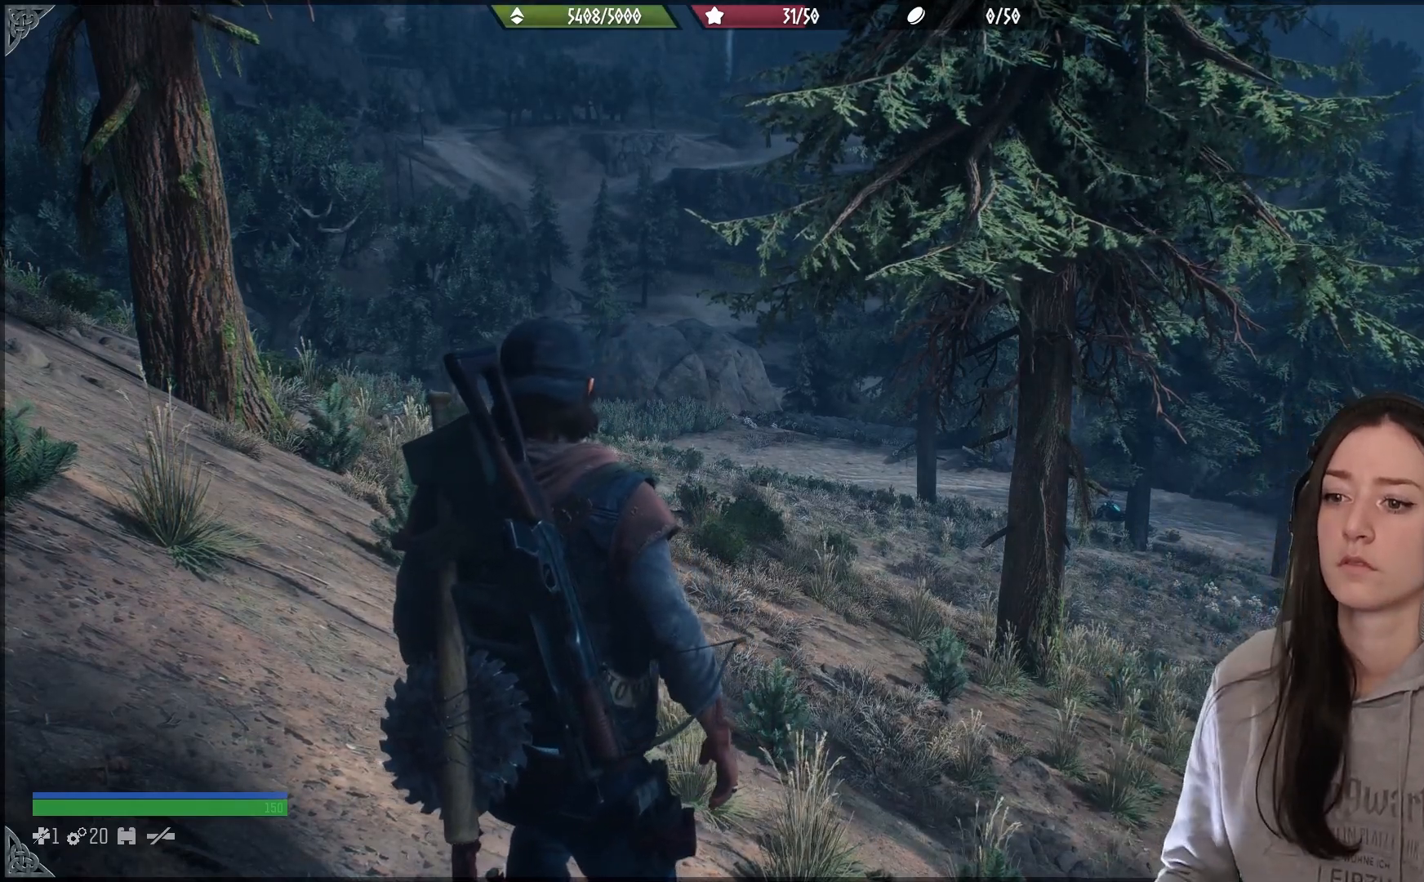
{"buttons": [], "left_stick": "center", "right_stick": "right", "events": [[400, "right_stick", "right"]]}
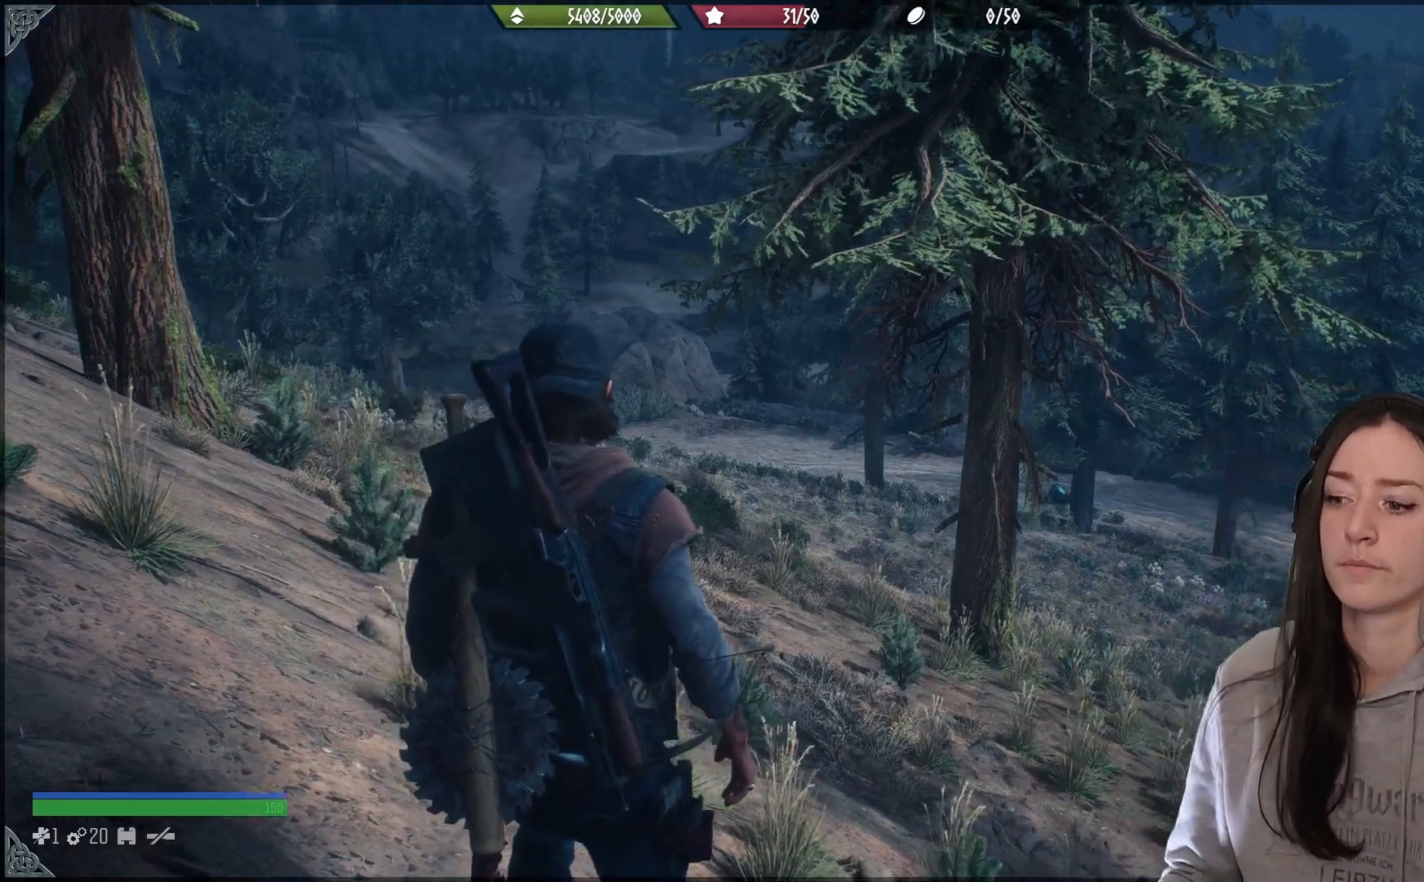
{"buttons": [], "left_stick": "center", "right_stick": "right", "events": []}
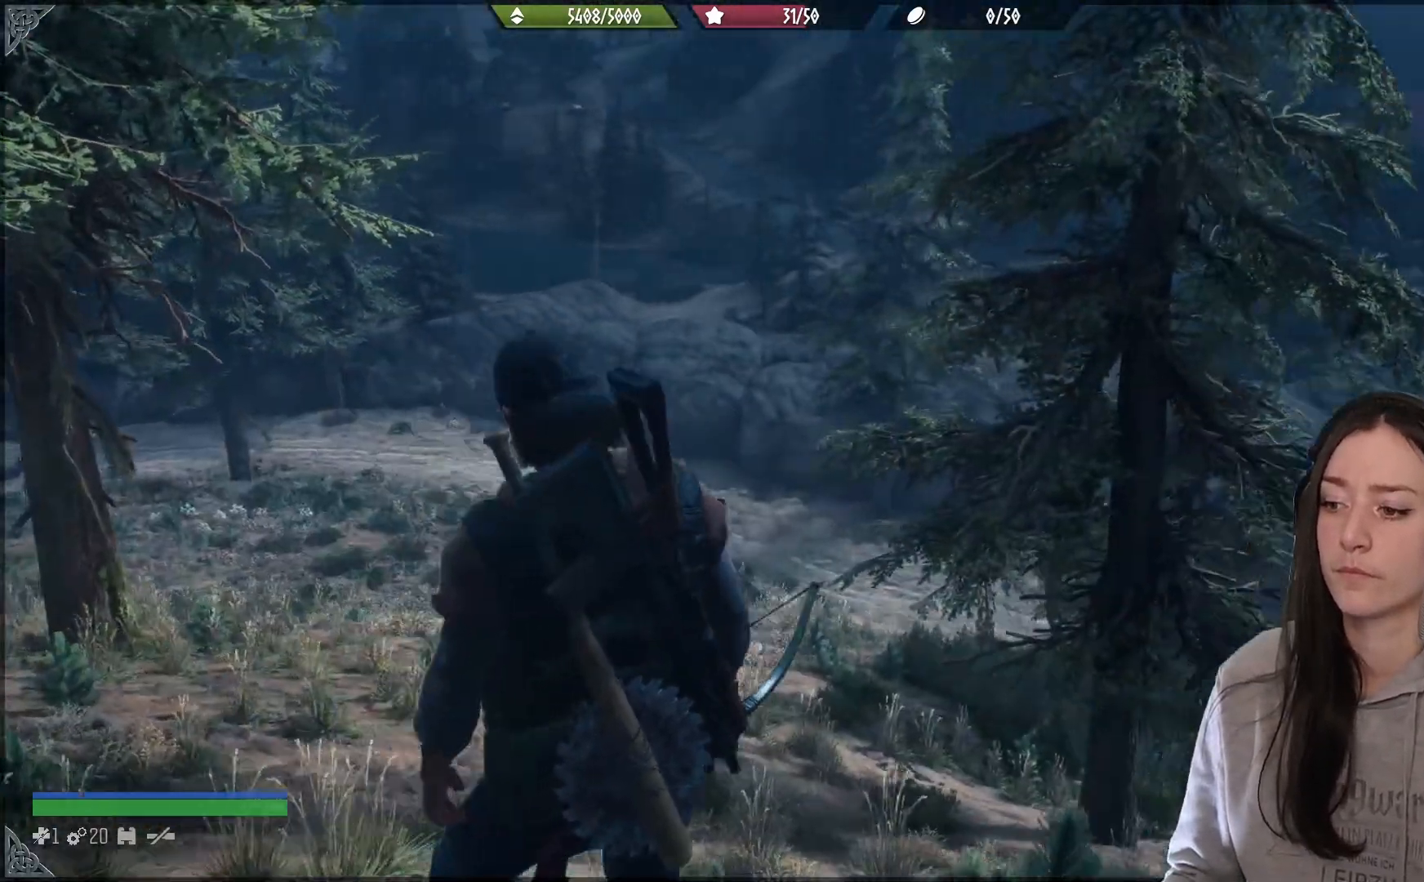
{"buttons": [], "left_stick": "center", "right_stick": "center", "events": [[400, "right_stick", "center"]]}
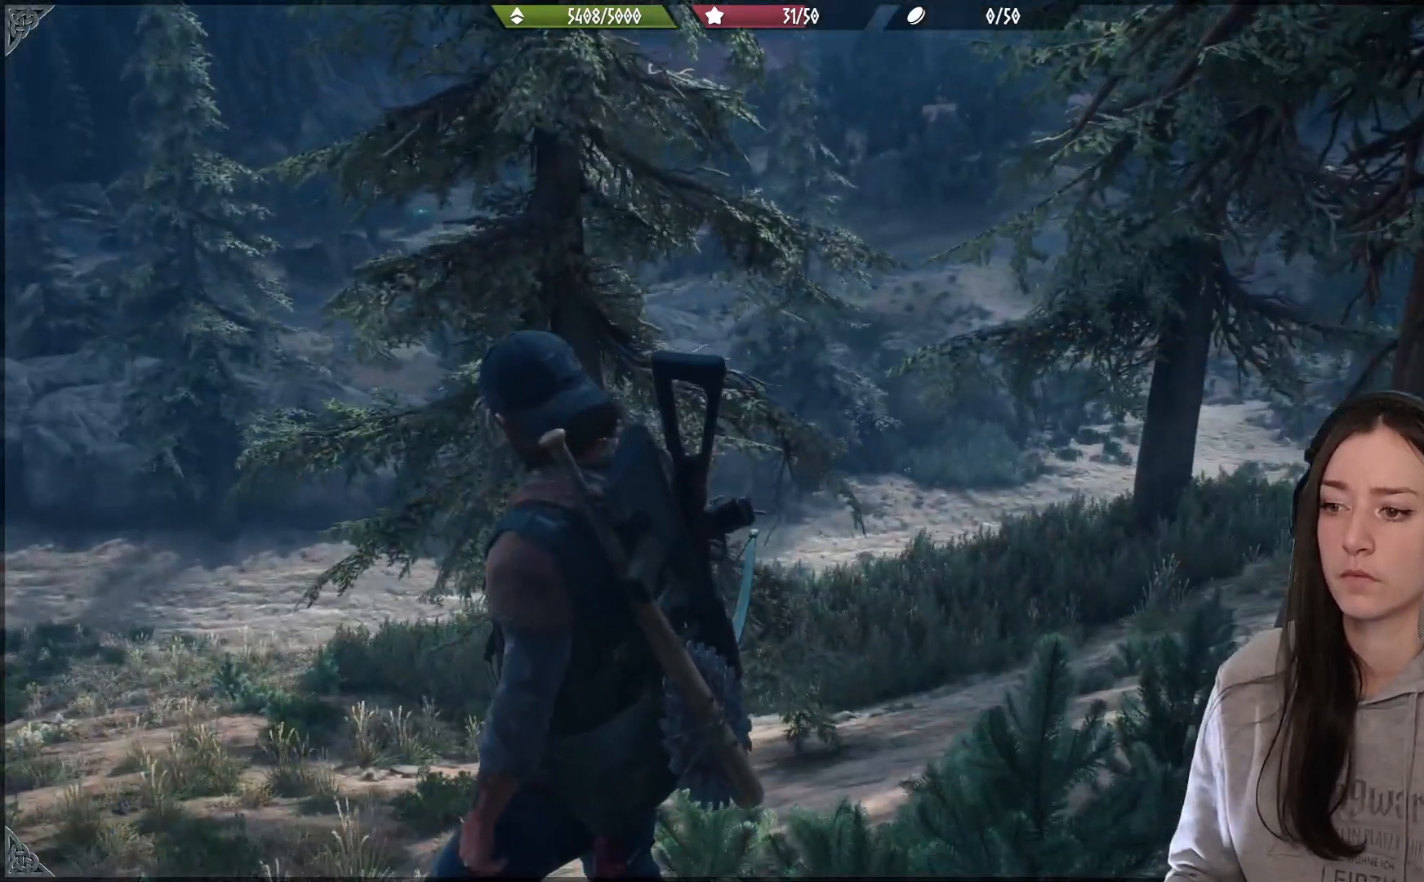
{"buttons": [], "left_stick": "center", "right_stick": "right", "events": [[150, "right_stick", "right"]]}
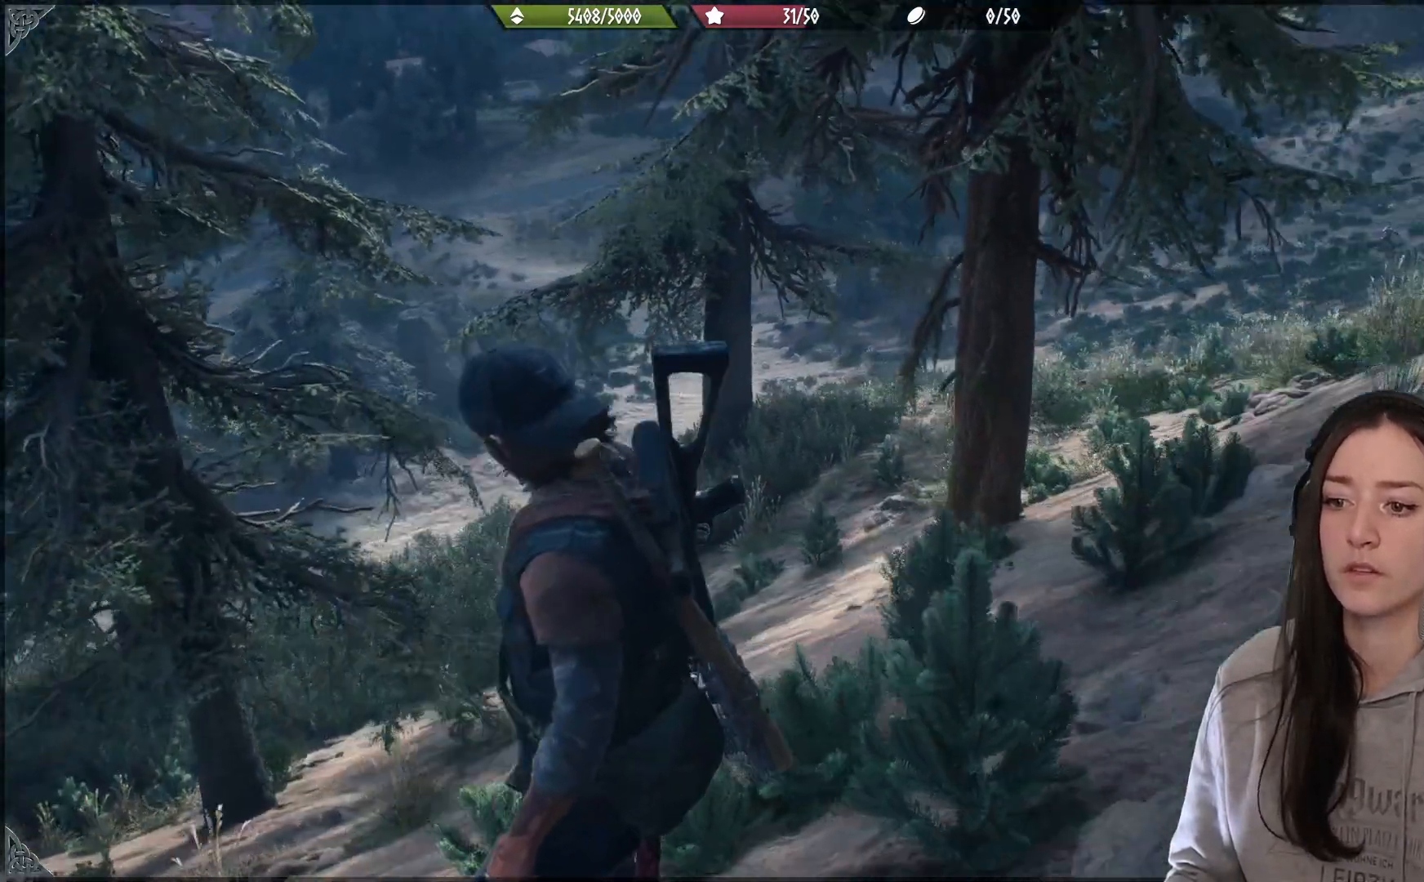
{"buttons": [], "left_stick": "center", "right_stick": "center", "events": [[300, "right_stick", "center"]]}
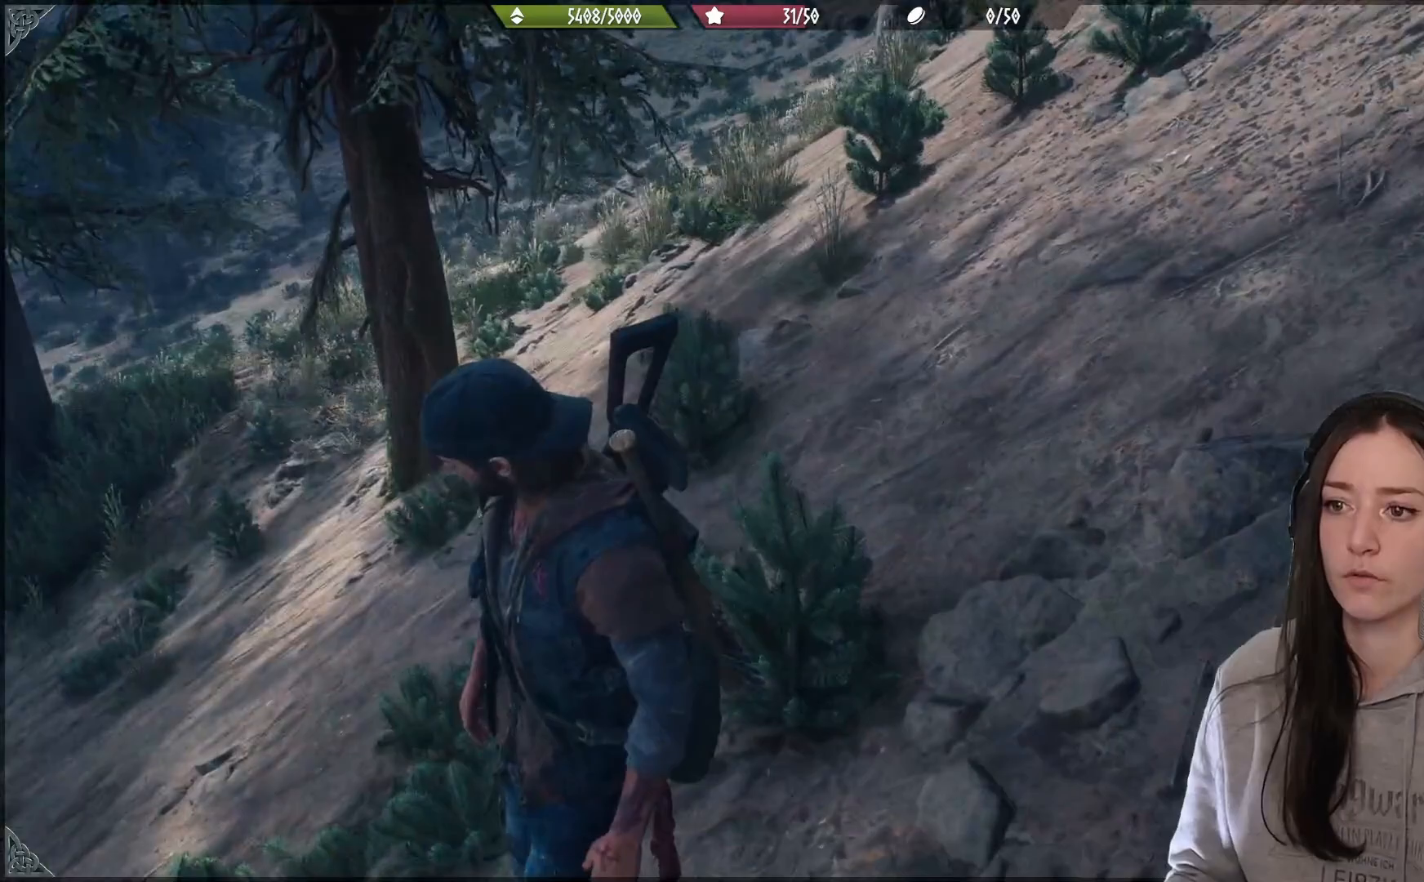
{"buttons": [], "left_stick": "center", "right_stick": "up", "events": [[17, "right_stick", "up"]]}
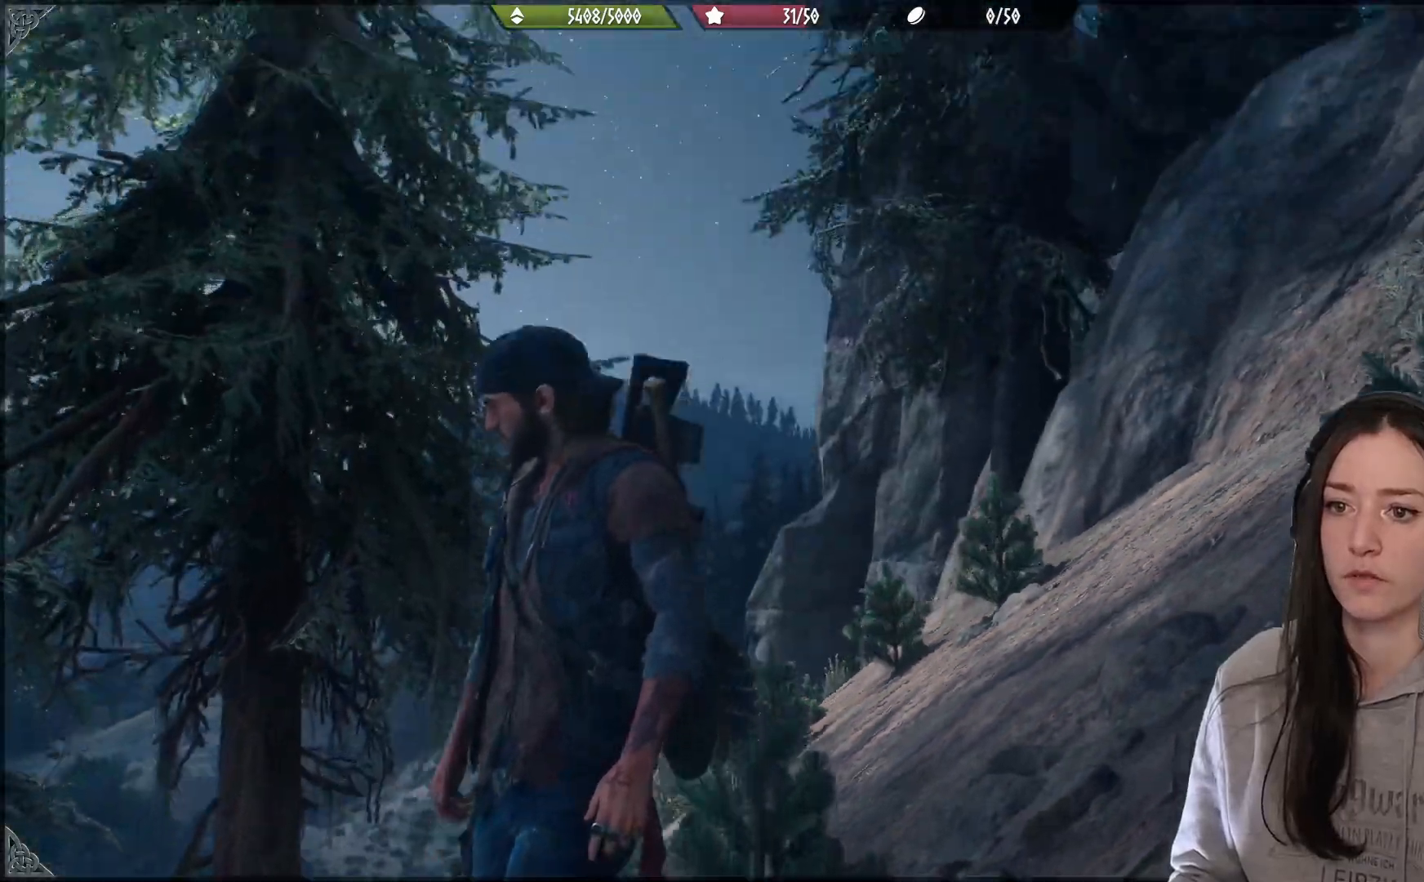
{"buttons": [], "left_stick": "center", "right_stick": "up", "events": []}
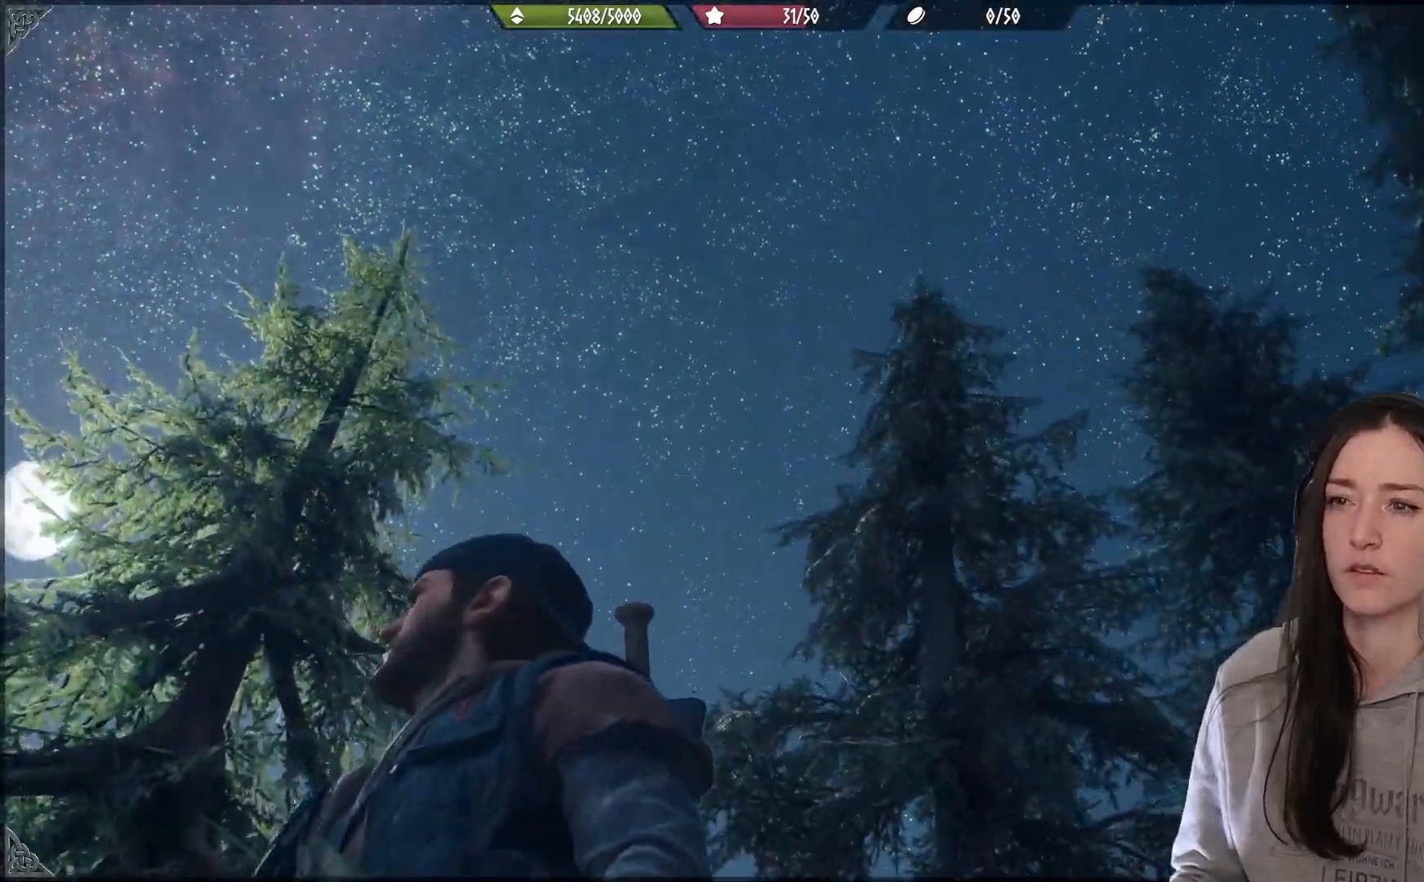
{"buttons": [], "left_stick": "center", "right_stick": "down-left", "events": [[117, "right_stick", "center"], [383, "right_stick", "down-left"]]}
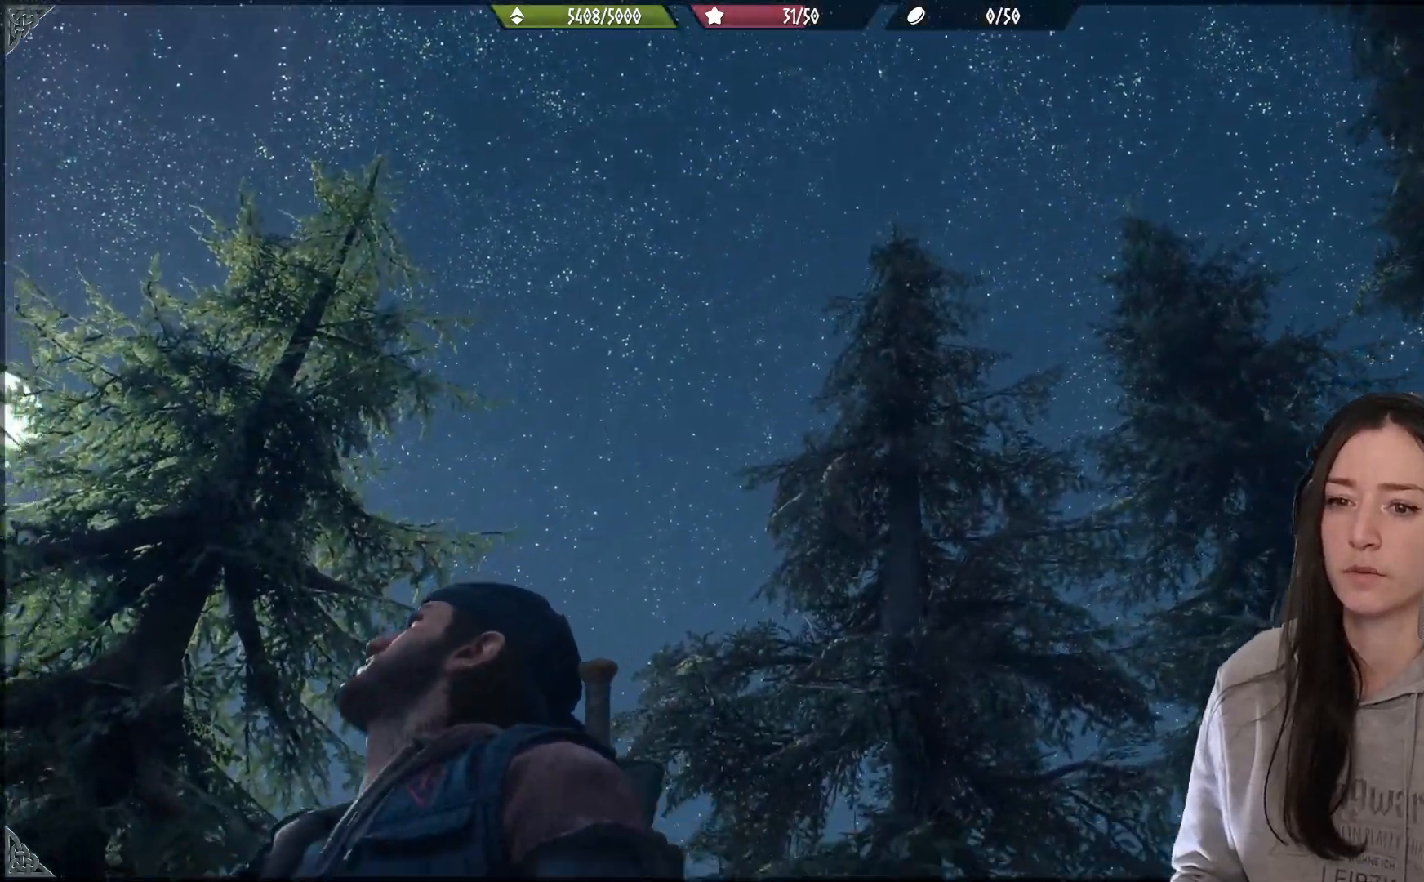
{"buttons": [], "left_stick": "center", "right_stick": "center", "events": [[317, "right_stick", "center"]]}
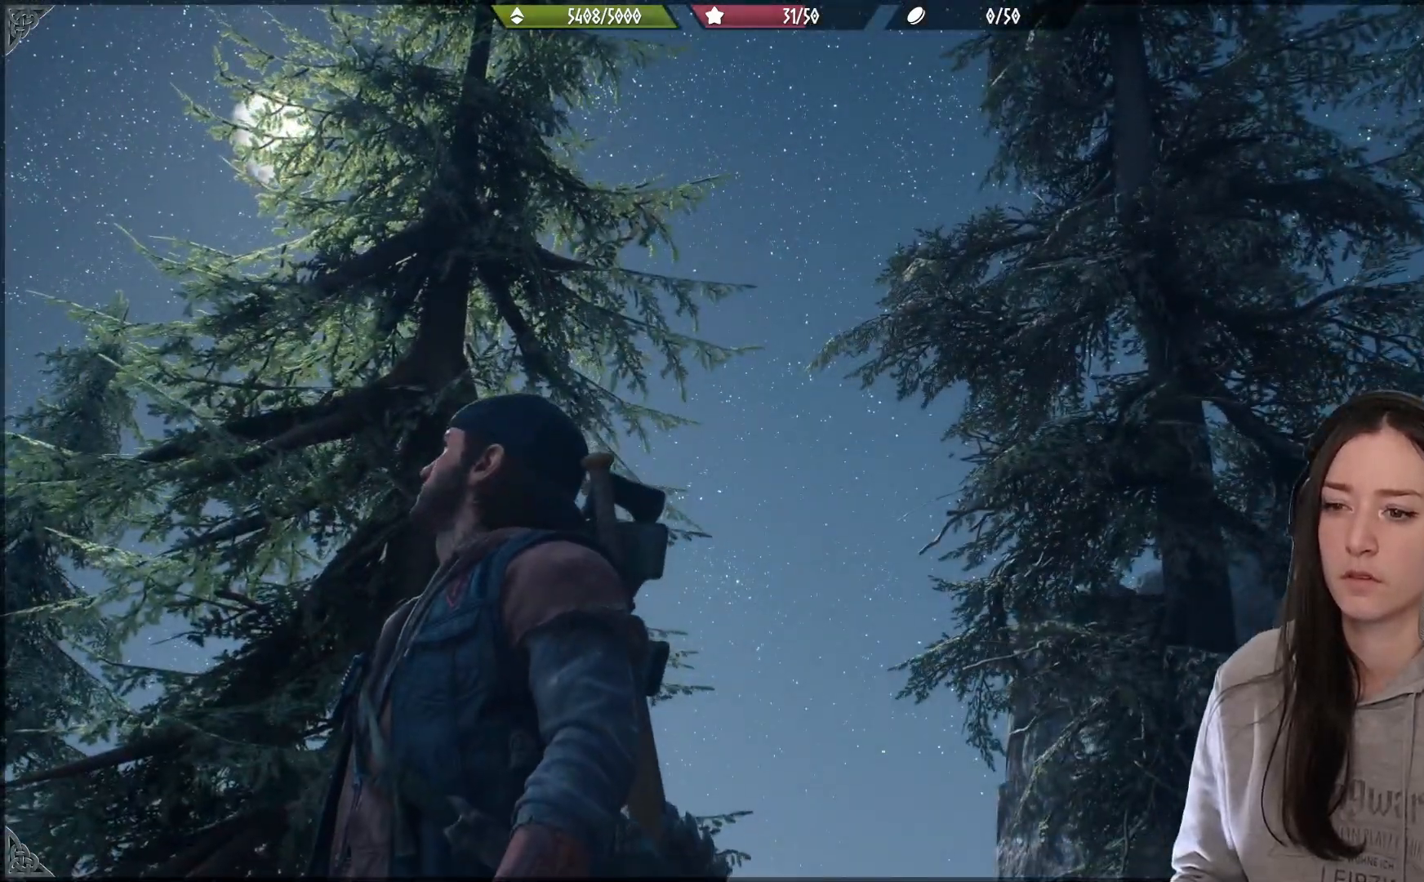
{"buttons": [], "left_stick": "up-left", "right_stick": "down-left", "events": [[217, "left_stick", "up-left"], [350, "right_stick", "down-left"]]}
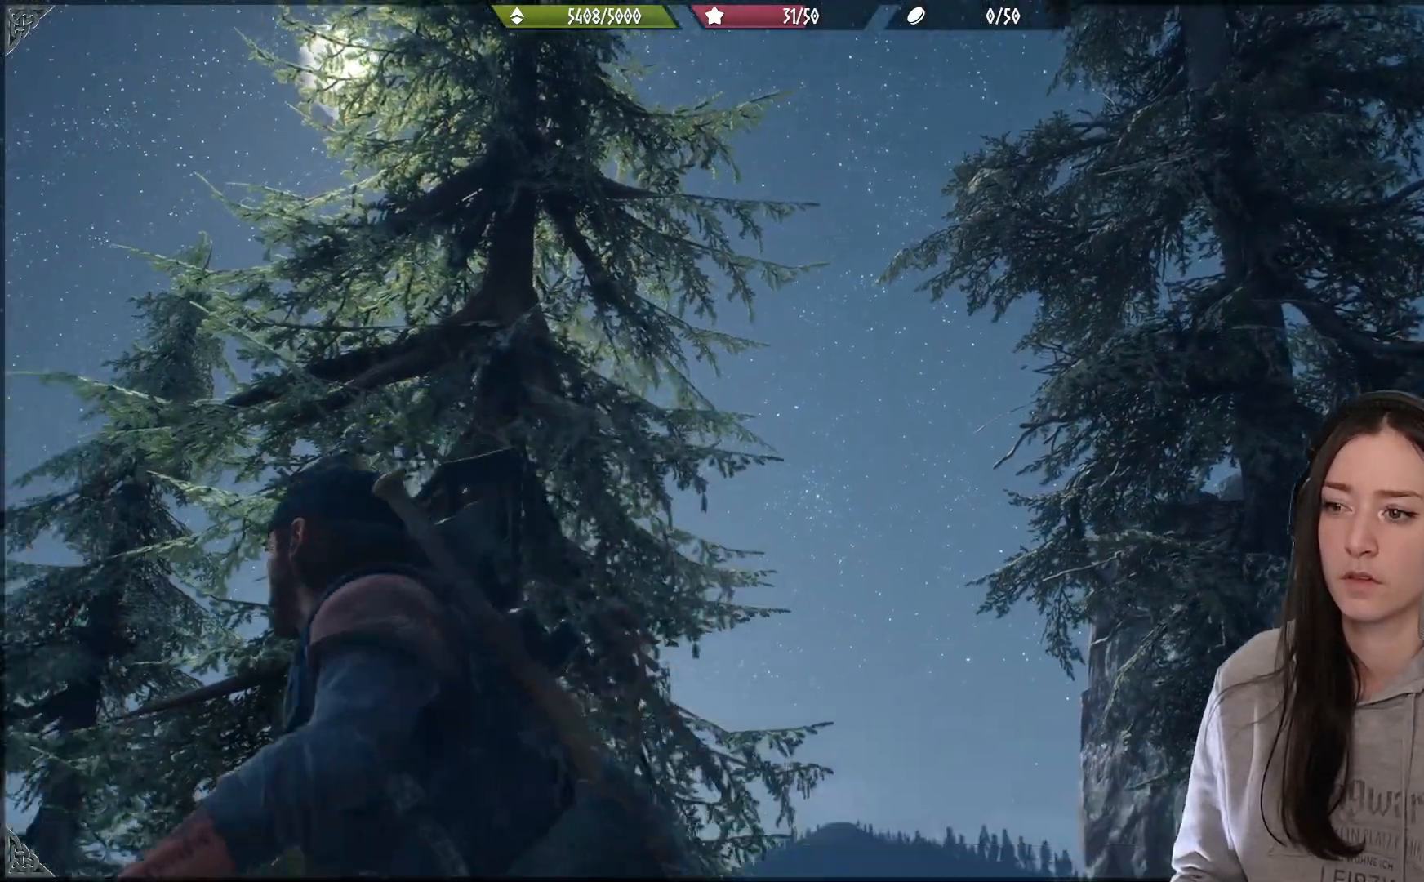
{"buttons": [], "left_stick": "up", "right_stick": "center", "events": [[133, "left_stick", "up"], [167, "right_stick", "center"]]}
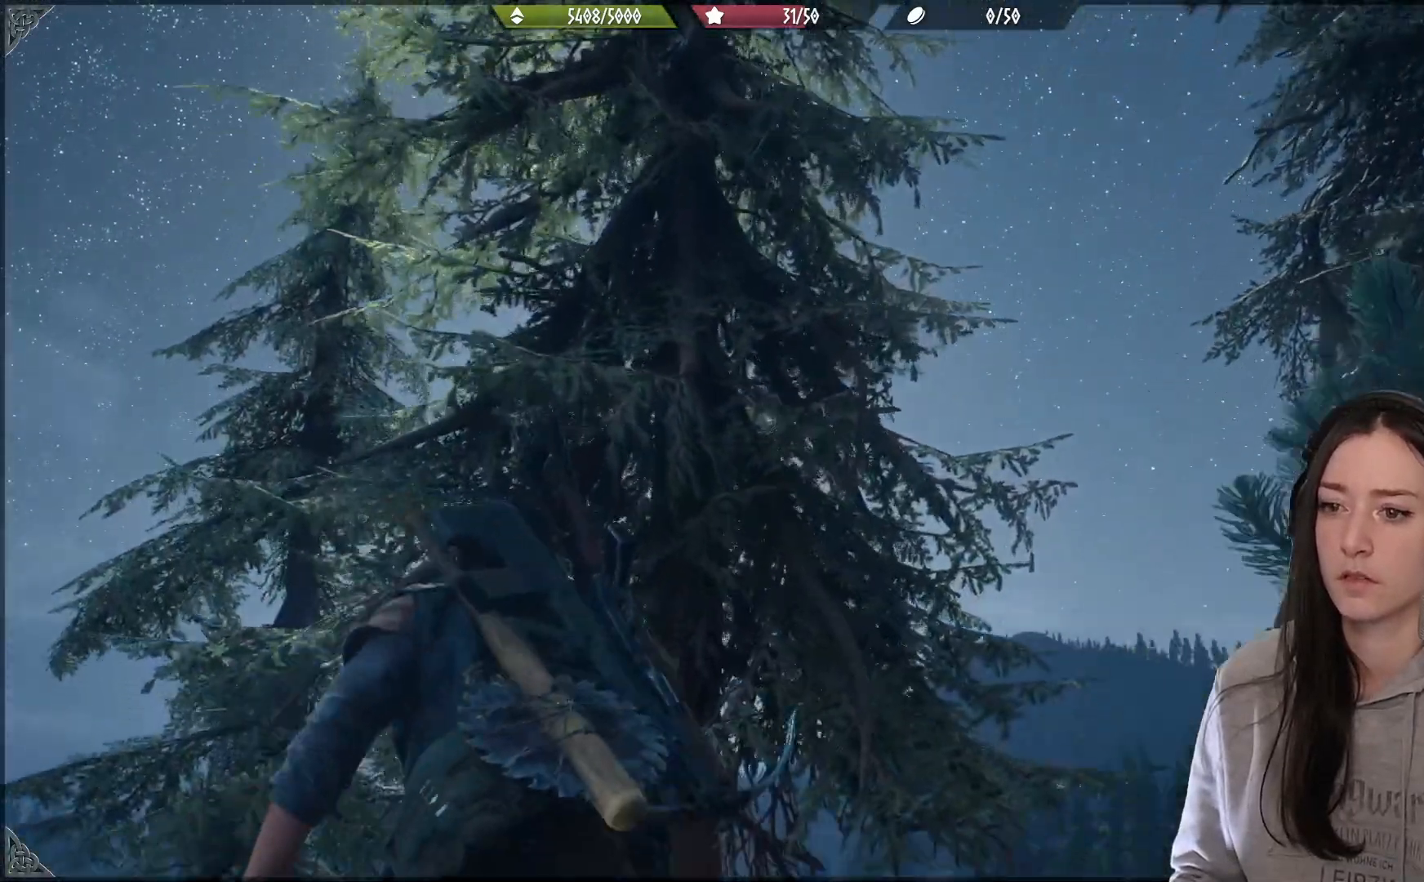
{"buttons": [], "left_stick": "center", "right_stick": "up-right", "events": [[167, "right_stick", "up-right"], [233, "left_stick", "center"]]}
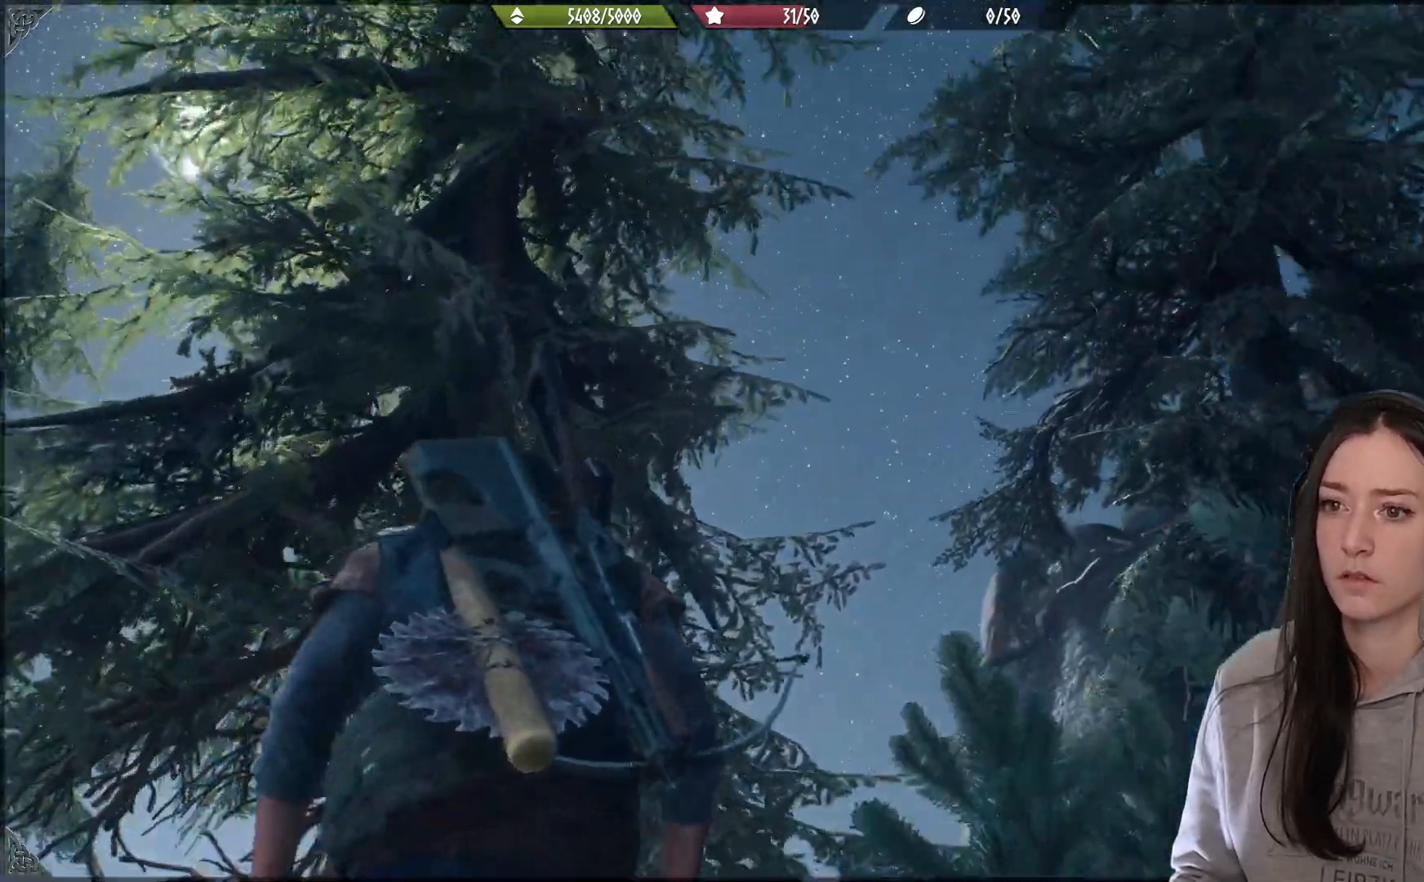
{"buttons": [], "left_stick": "center", "right_stick": "right", "events": [[117, "right_stick", "center"], [467, "right_stick", "right"]]}
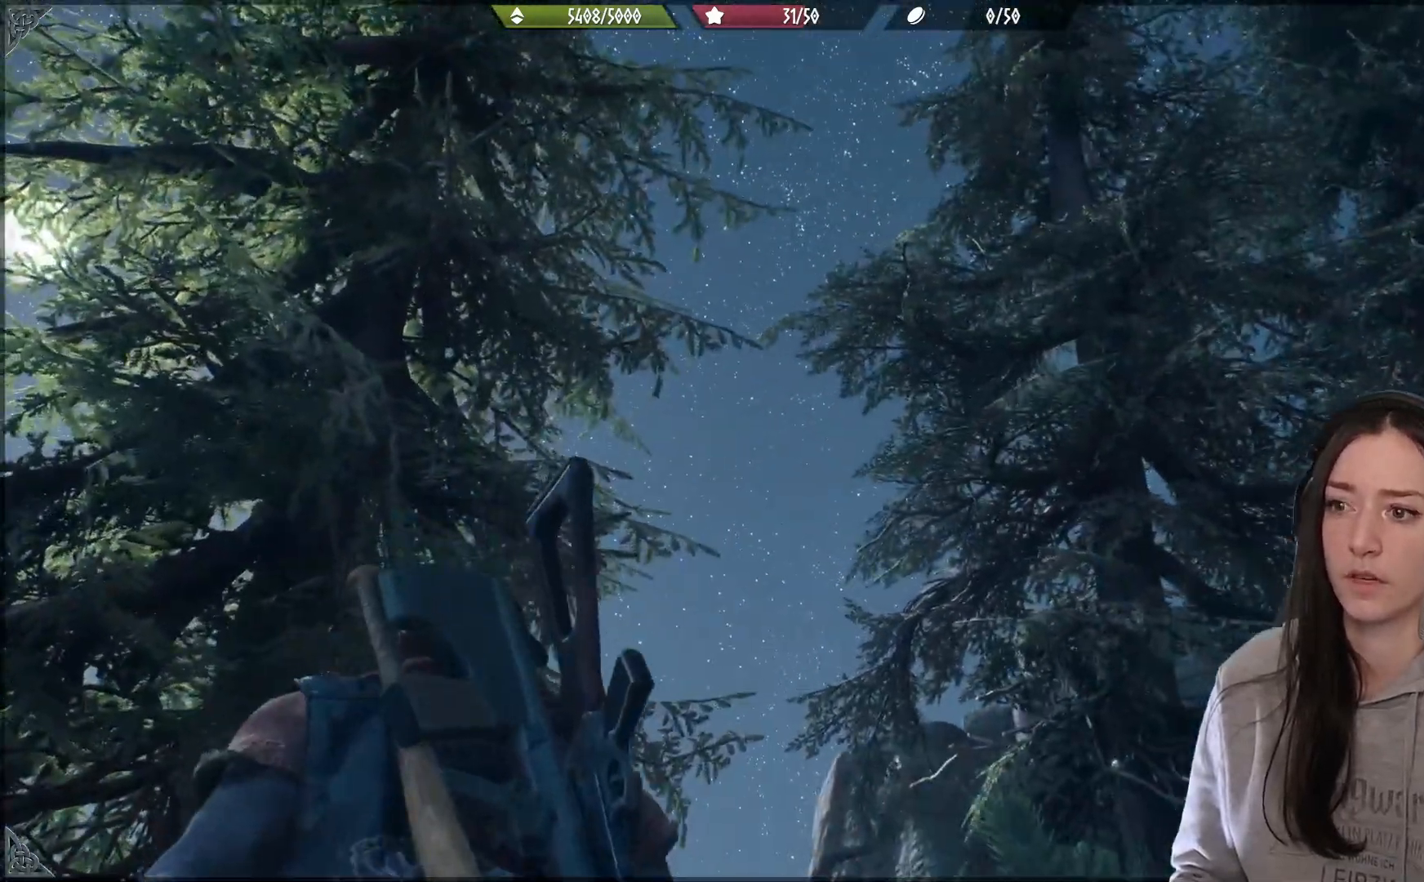
{"buttons": [], "left_stick": "center", "right_stick": "center", "events": [[500, "right_stick", "center"]]}
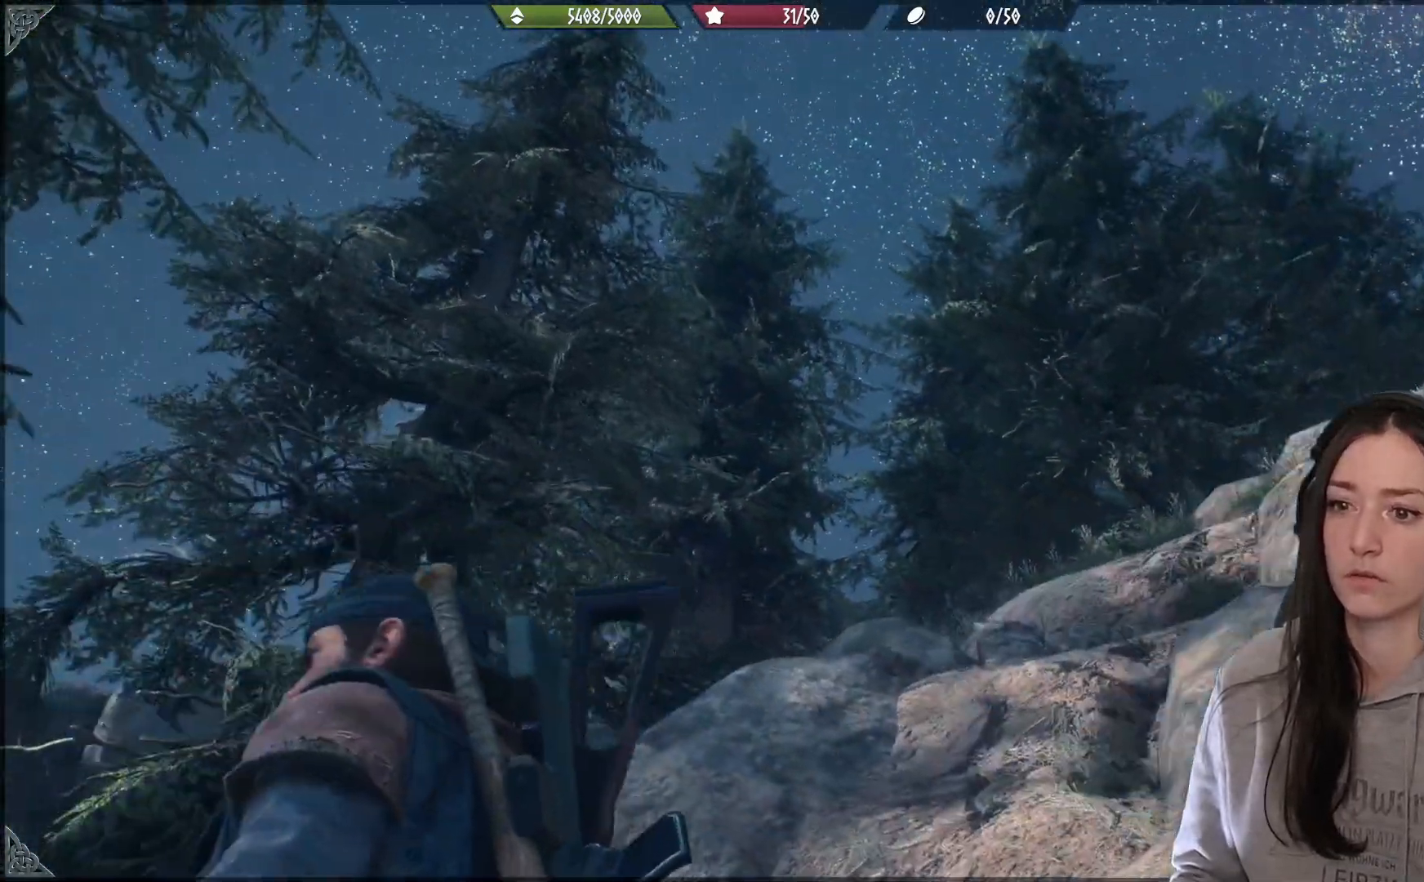
{"buttons": [], "left_stick": "center", "right_stick": "down-right", "events": [[450, "right_stick", "down-right"]]}
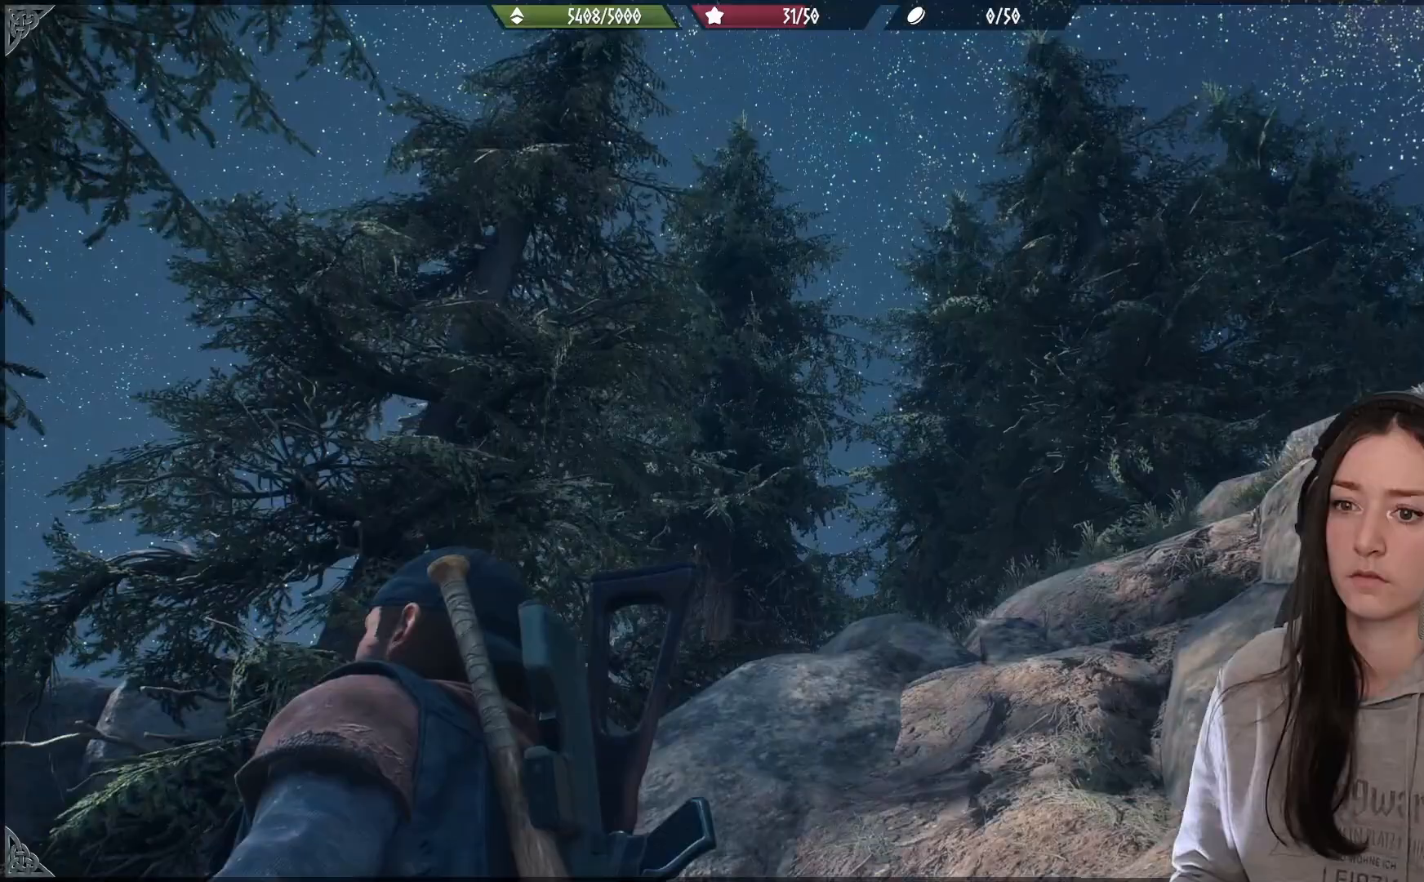
{"buttons": [], "left_stick": "center", "right_stick": "right", "events": [[67, "right_stick", "right"]]}
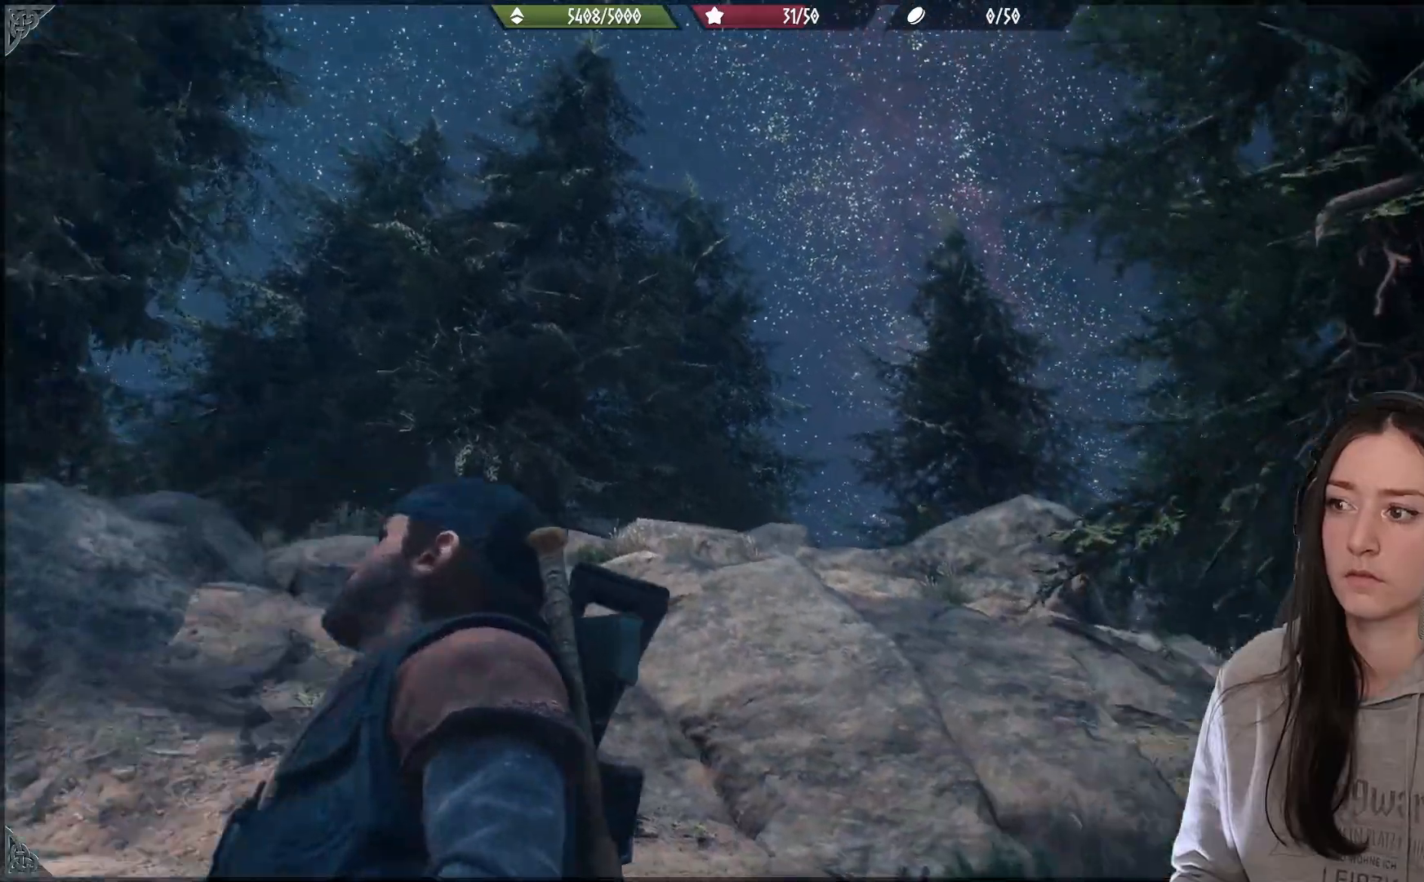
{"buttons": [], "left_stick": "center", "right_stick": "center", "events": [[233, "right_stick", "center"]]}